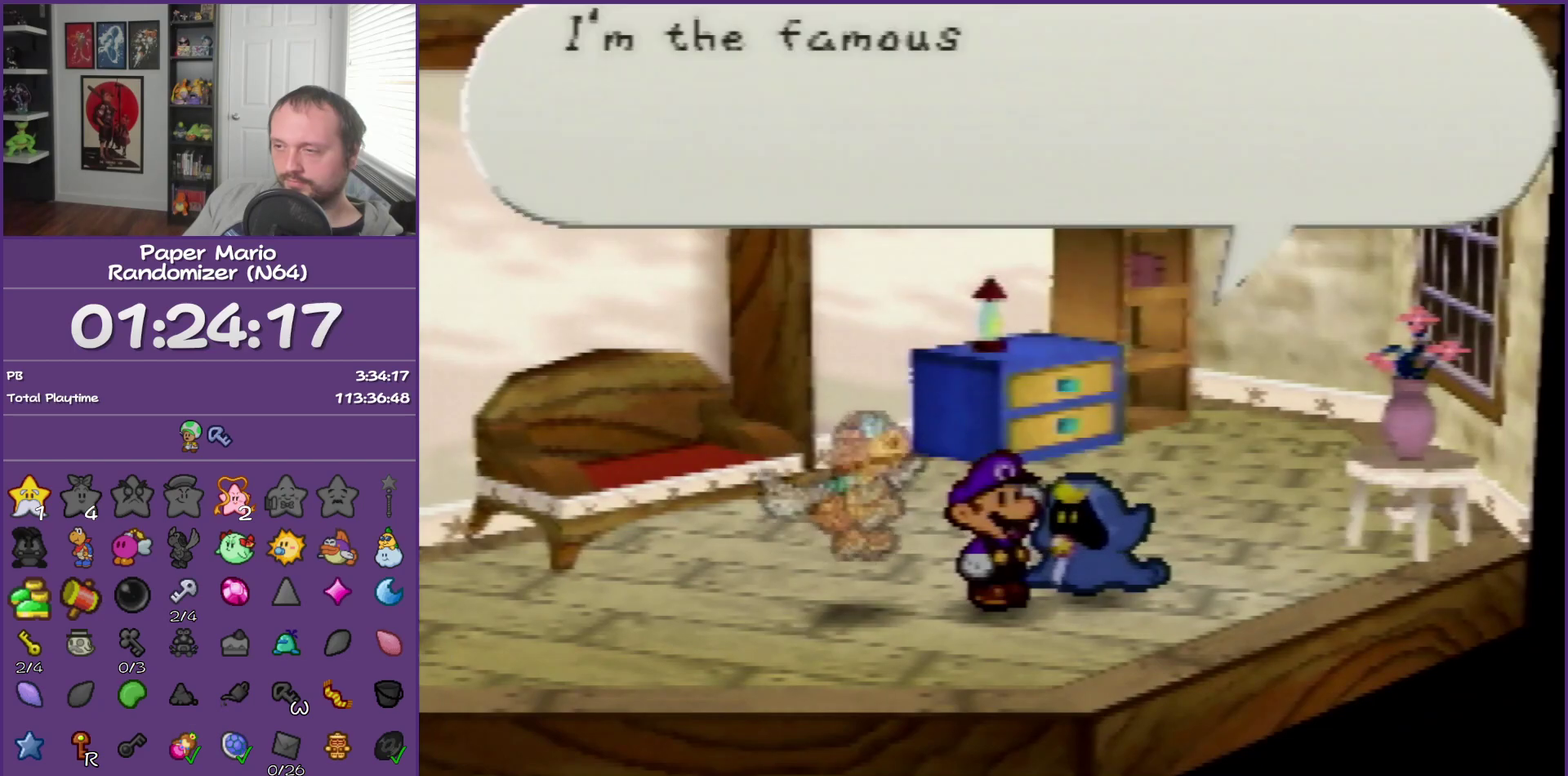
Gameplay with a controller (Nintendo layout); each line is a JSON object with the inputs held at the frame after it. "events" lists button and stick changes between this image and that frame as [ms after this image, input, new state], when the widget could be followed in between. This overlay highlights the sticks when they move; stick clicks (L3) are not distinguishable. Not read: L3 R3.
{"buttons": ["B"], "left_stick": "center", "events": []}
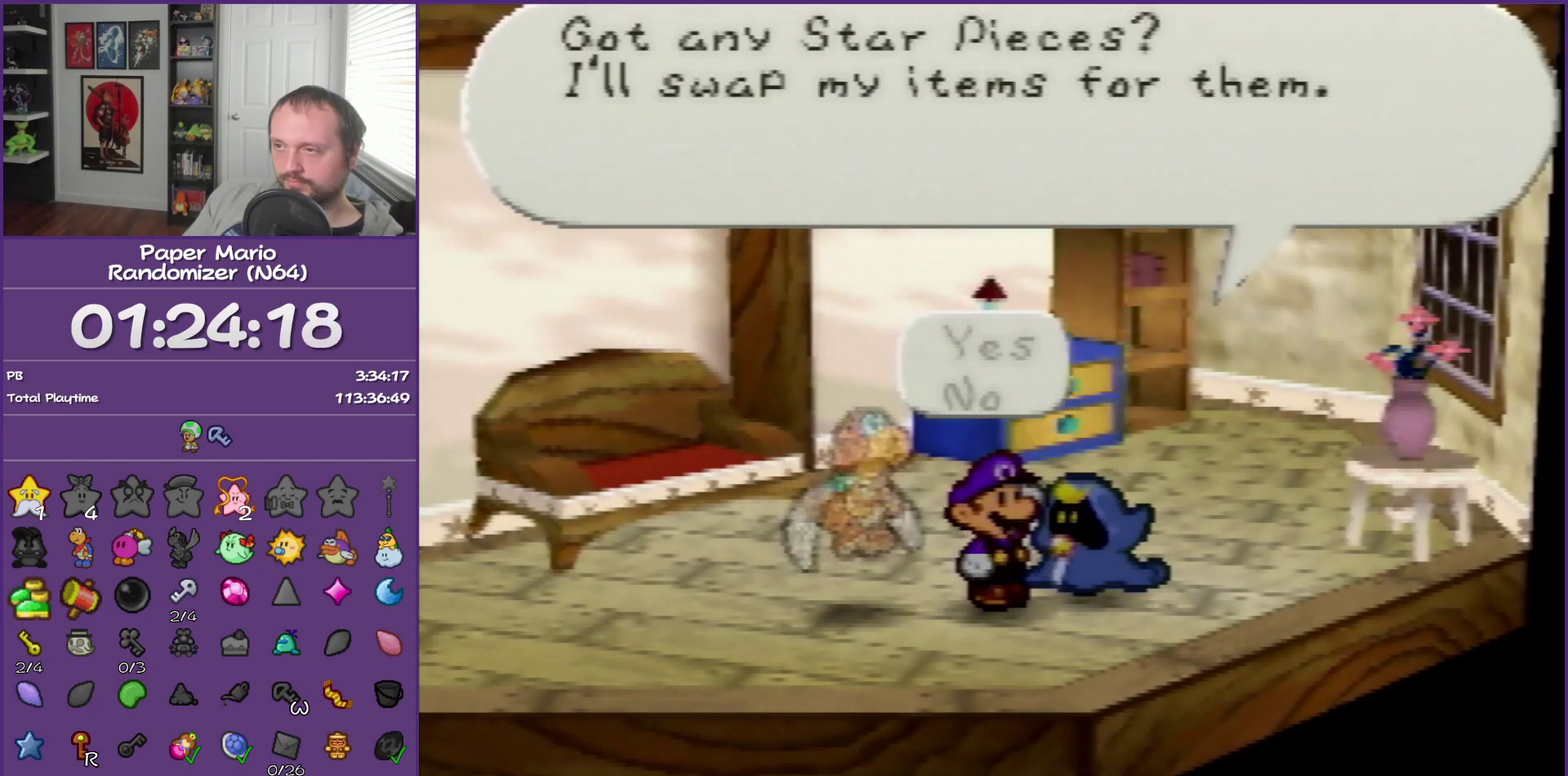
{"buttons": ["B"], "left_stick": "center", "events": [[183, "A", "down"], [300, "A", "up"]]}
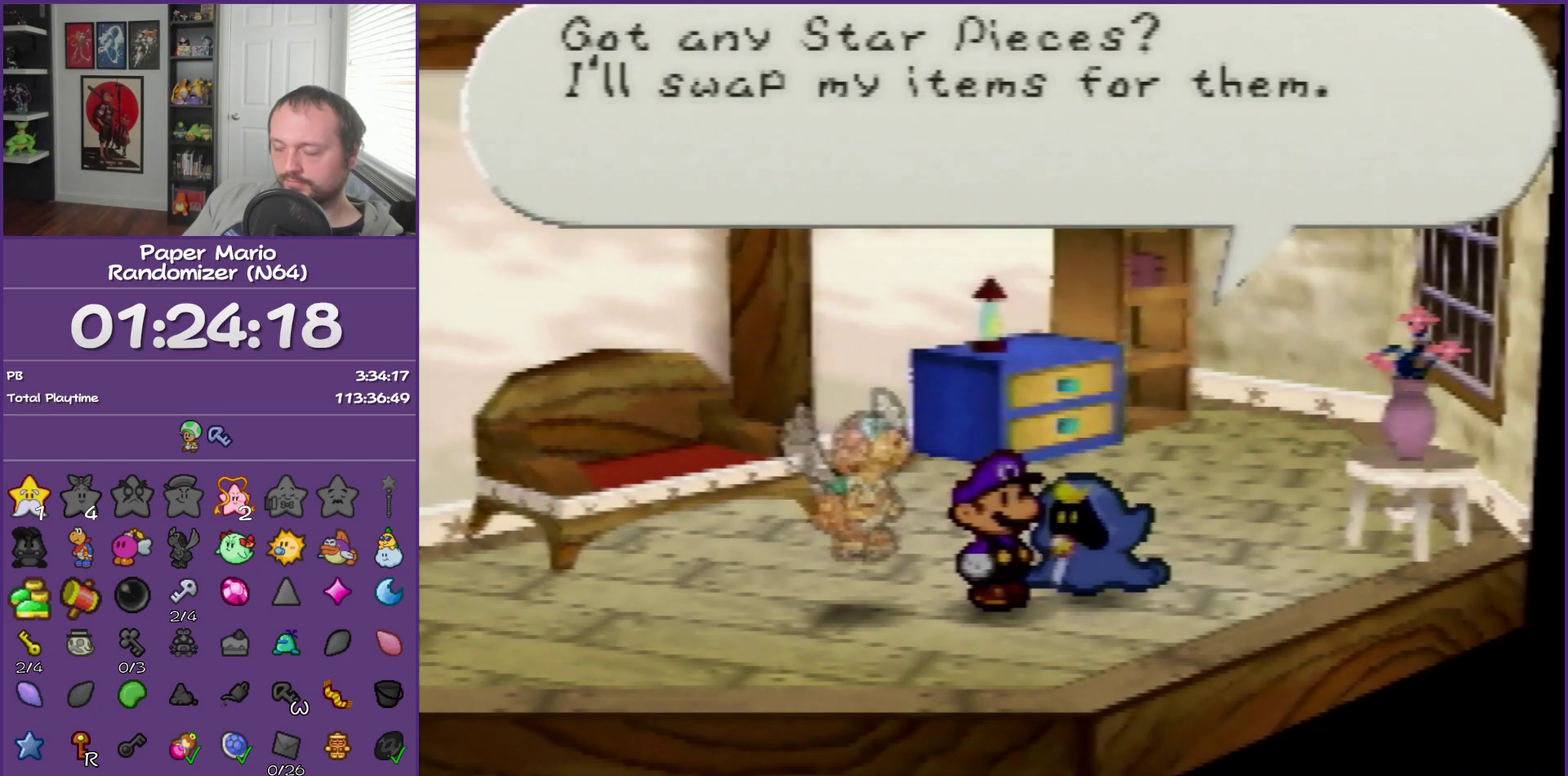
{"buttons": [], "left_stick": "center", "events": [[433, "B", "up"]]}
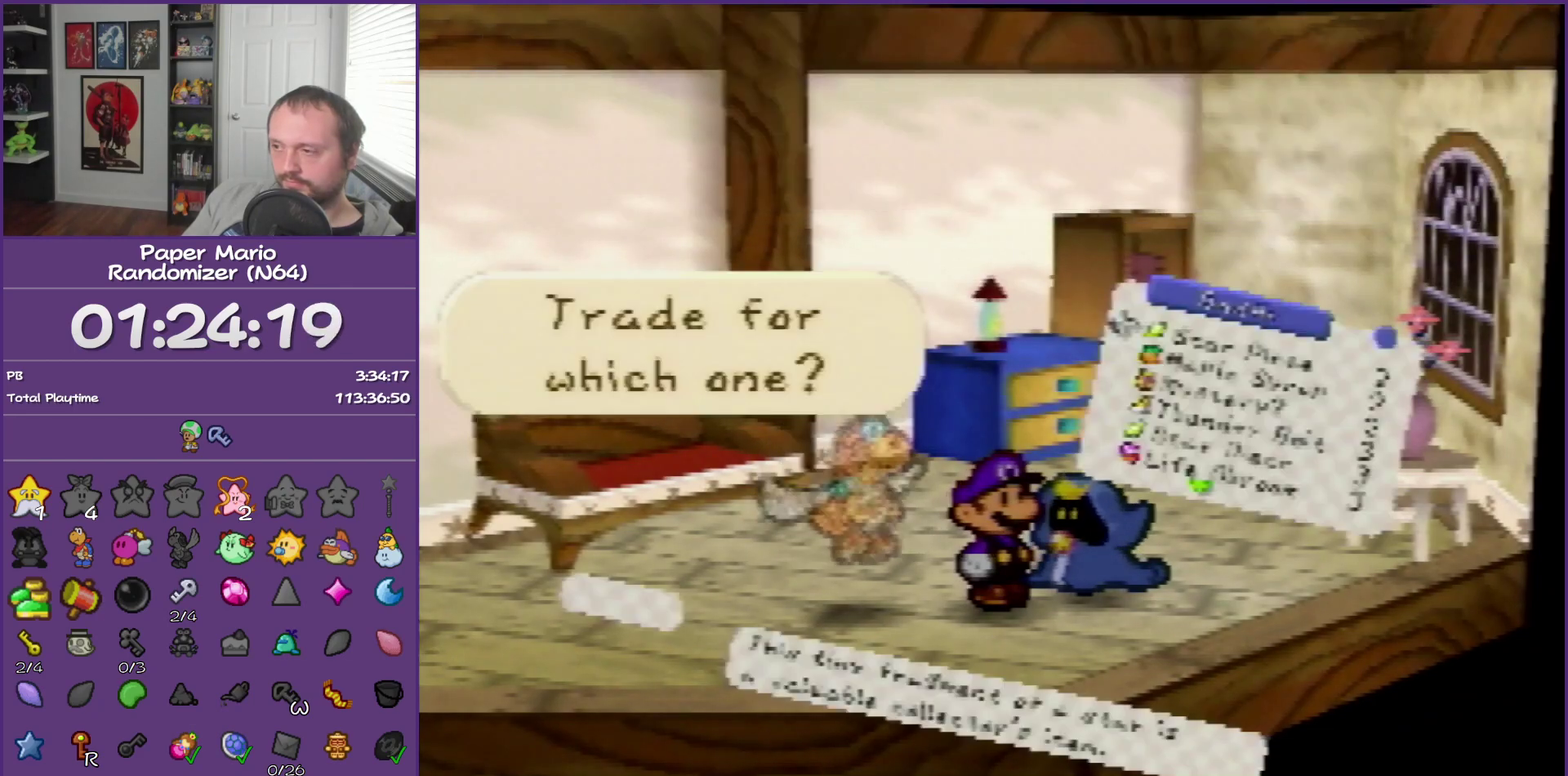
{"buttons": ["R1"], "left_stick": "center", "events": [[300, "left_stick", "down"], [433, "left_stick", "center"], [450, "R1", "down"]]}
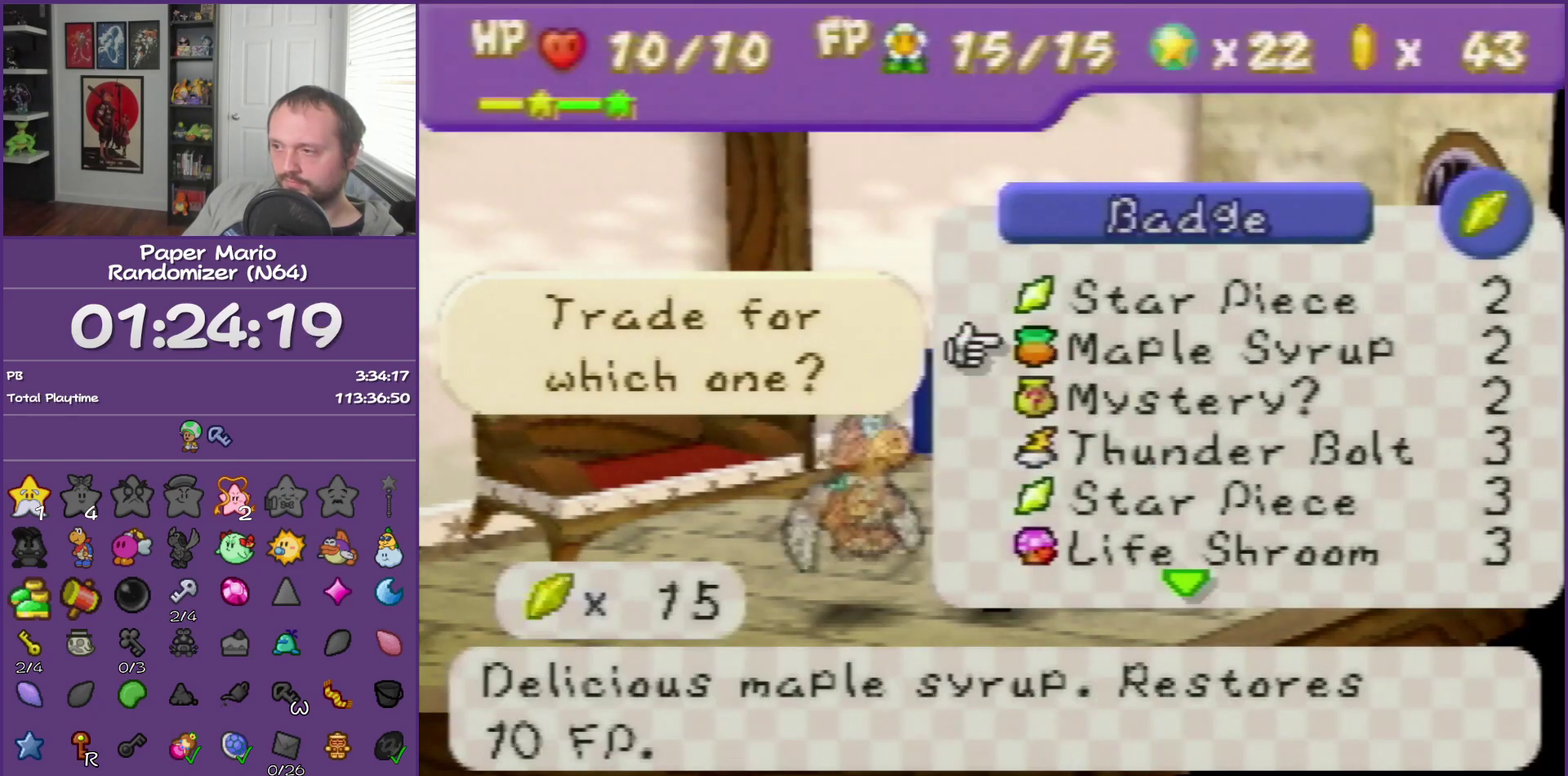
{"buttons": [], "left_stick": "down", "events": [[17, "left_stick", "down"], [117, "R1", "up"], [183, "left_stick", "center"], [233, "R1", "down"], [267, "left_stick", "down"], [433, "R1", "up"], [433, "left_stick", "center"], [483, "left_stick", "down"]]}
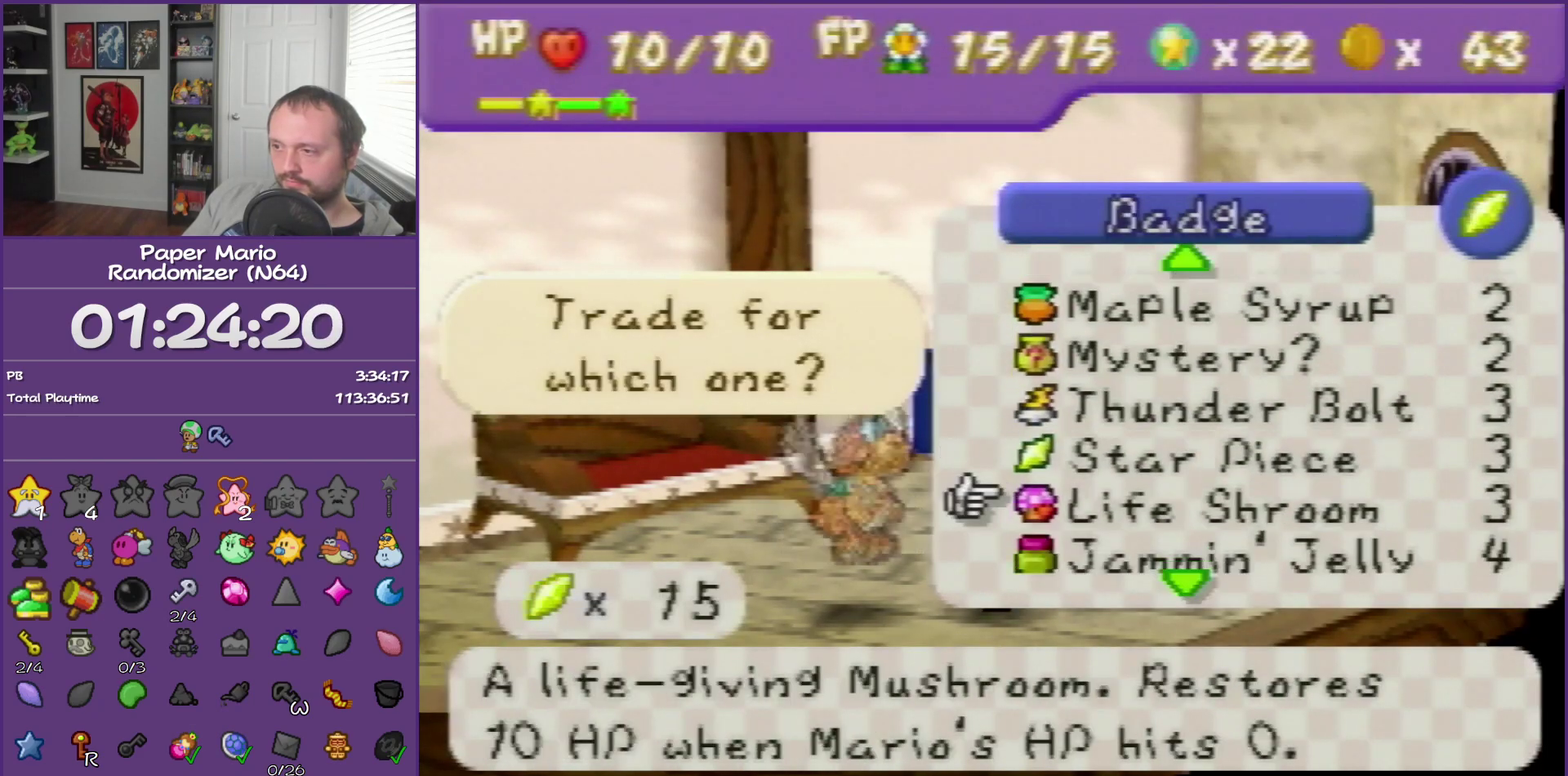
{"buttons": [], "left_stick": "center", "events": [[217, "left_stick", "center"], [333, "left_stick", "down"], [483, "left_stick", "center"]]}
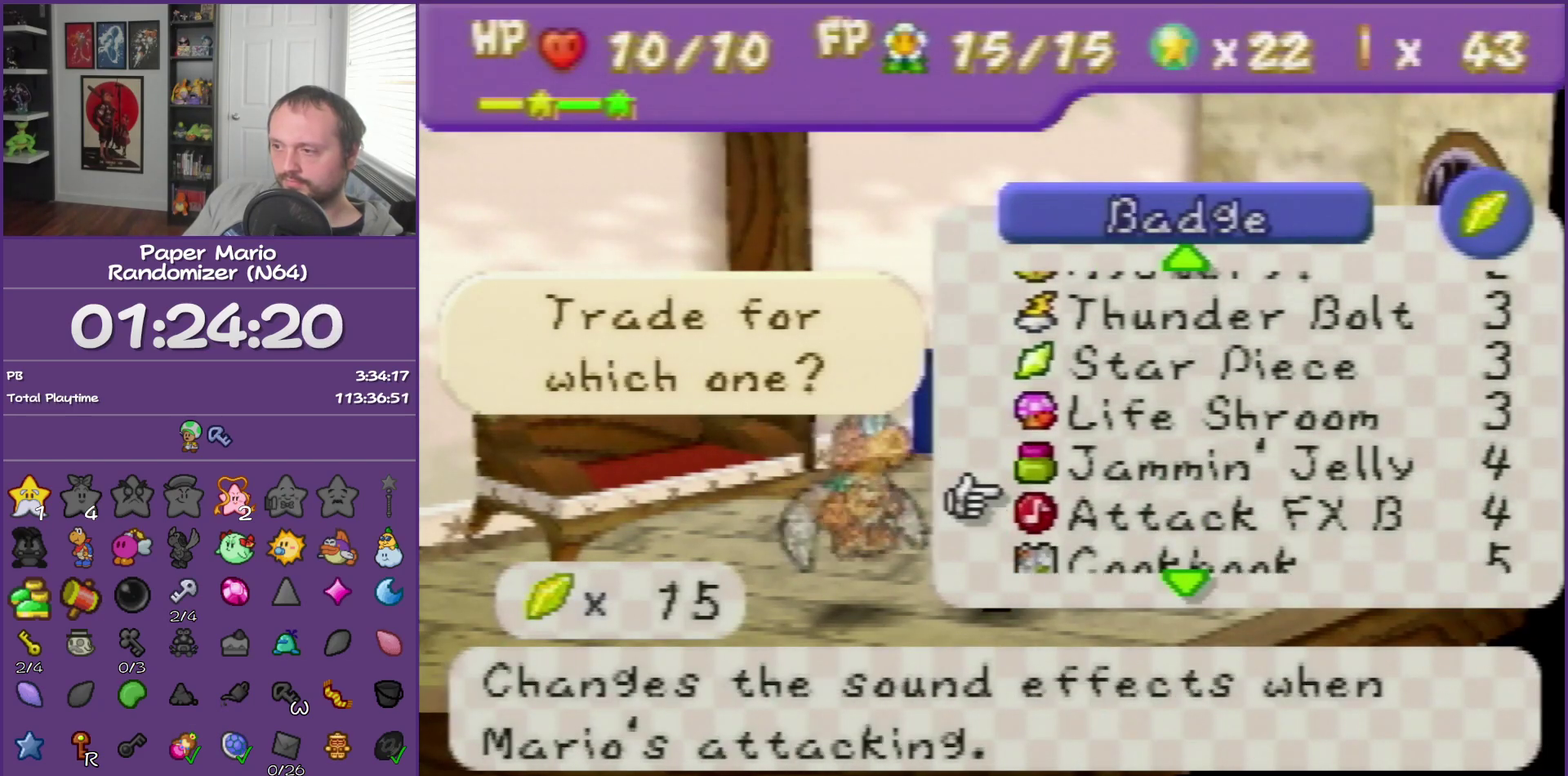
{"buttons": [], "left_stick": "down", "events": [[183, "left_stick", "down"], [333, "left_stick", "center"], [400, "left_stick", "down"]]}
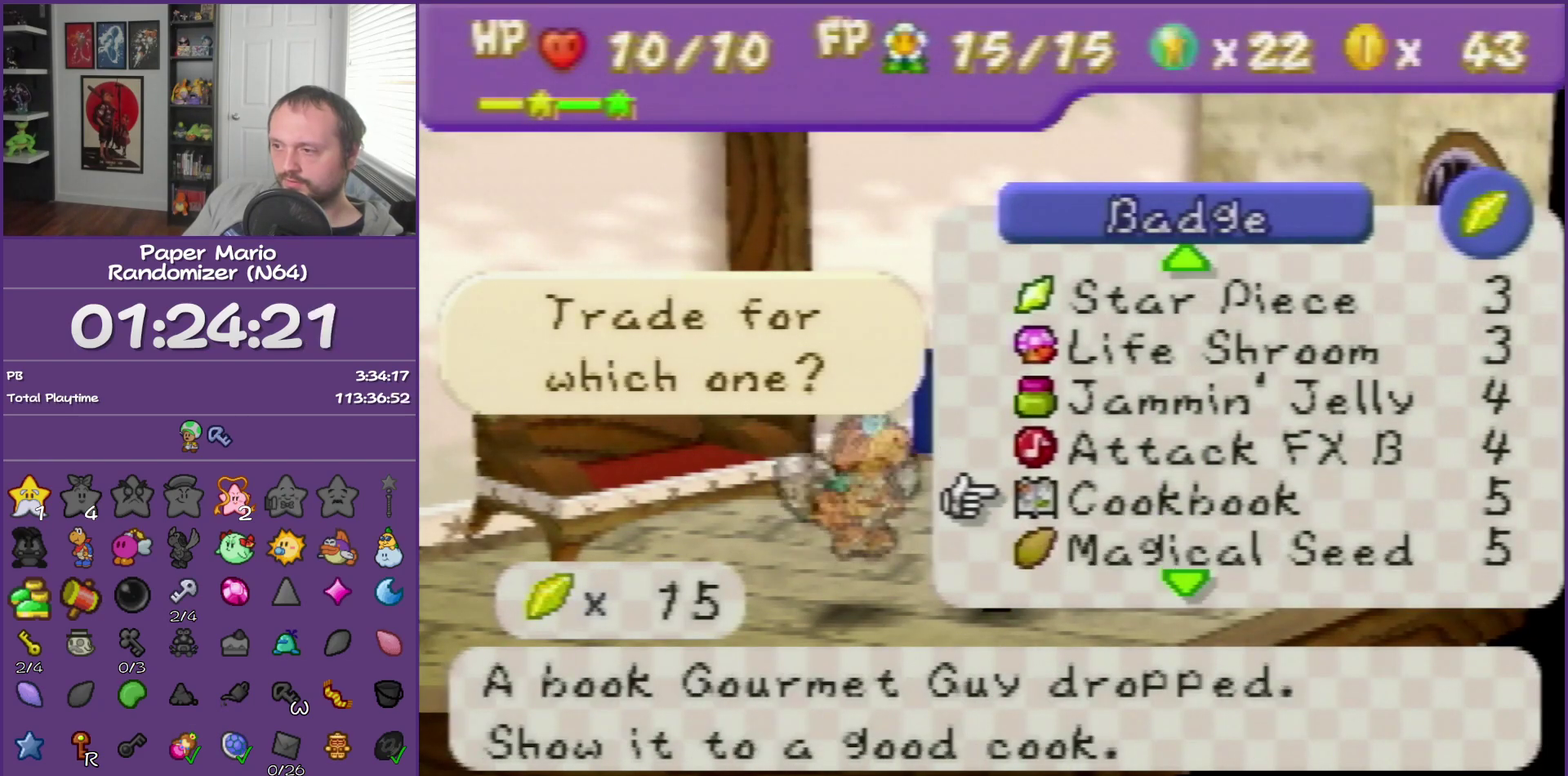
{"buttons": [], "left_stick": "center", "events": [[83, "left_stick", "center"], [183, "left_stick", "down"], [333, "left_stick", "center"]]}
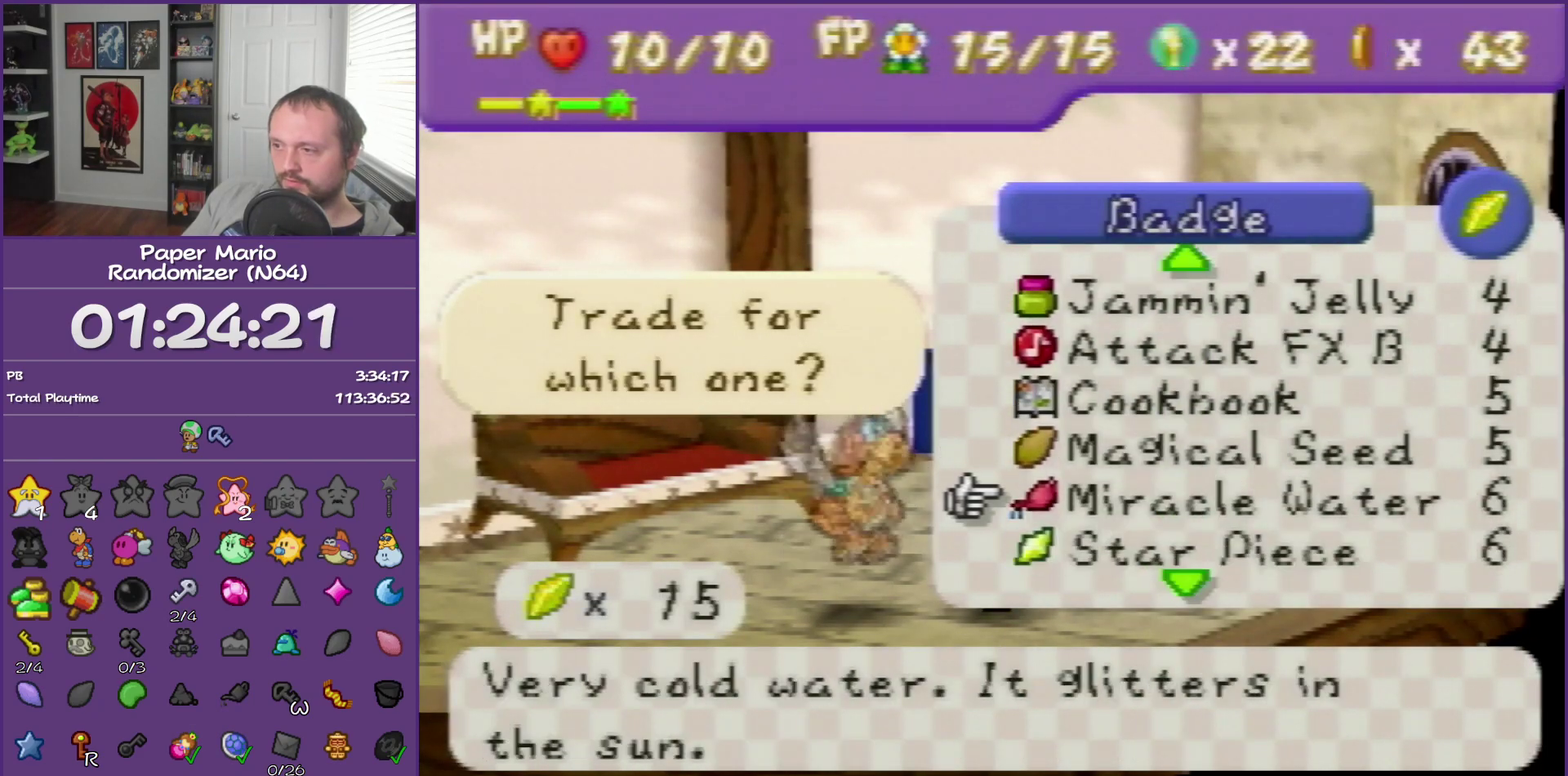
{"buttons": ["A"], "left_stick": "center", "events": [[433, "A", "down"]]}
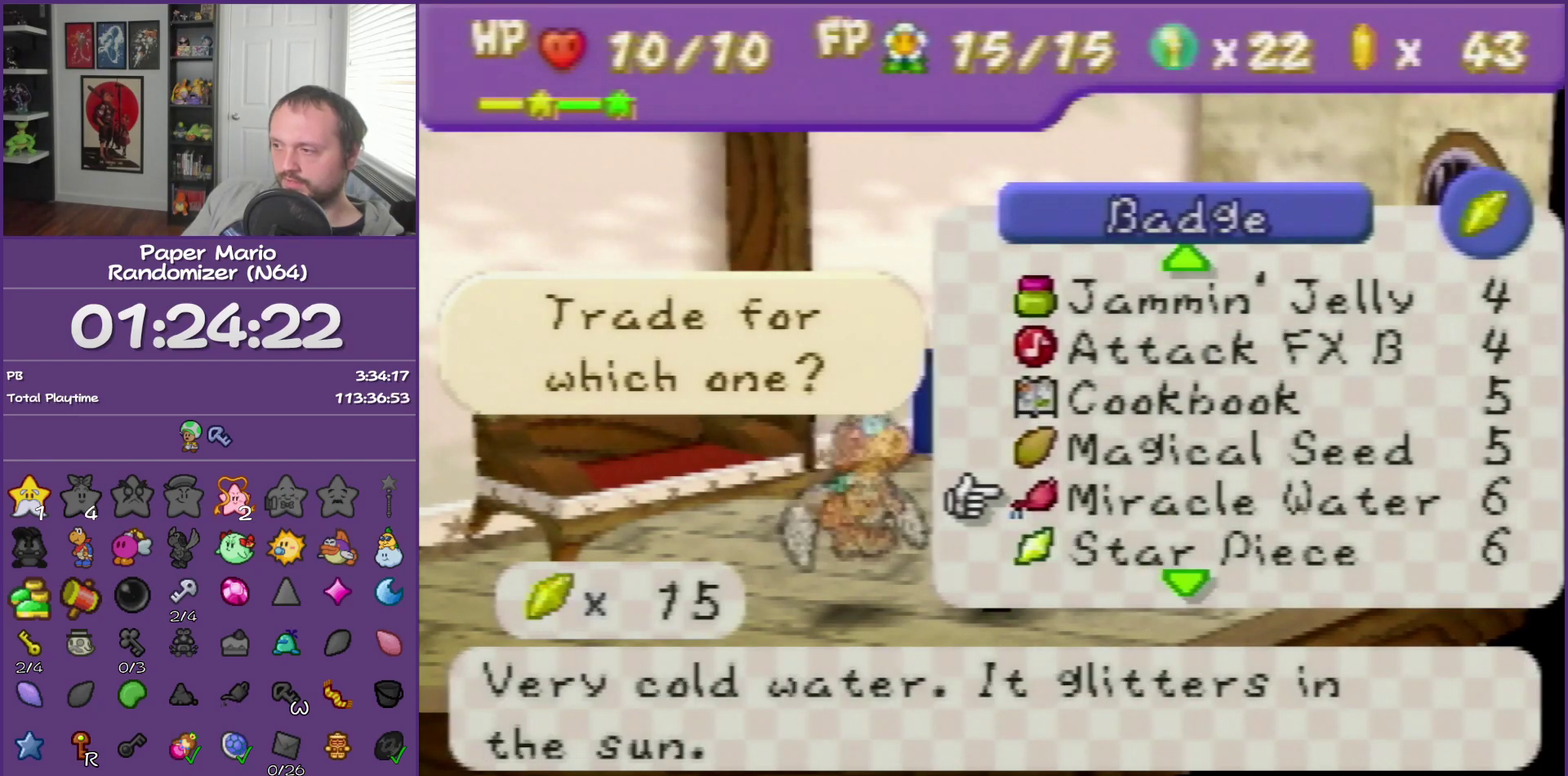
{"buttons": ["B"], "left_stick": "center", "events": [[50, "A", "up"], [183, "B", "down"]]}
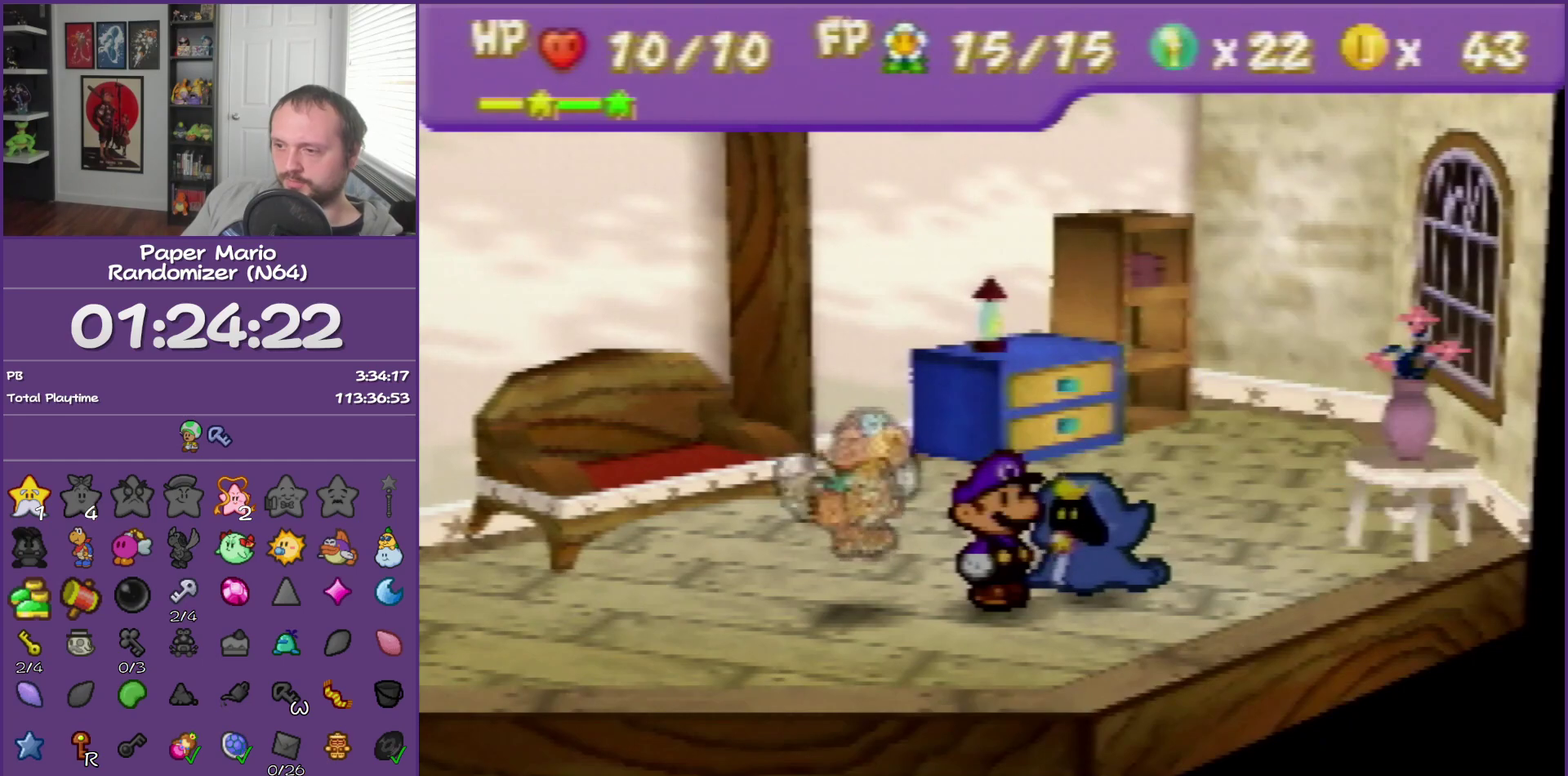
{"buttons": ["B"], "left_stick": "center", "events": []}
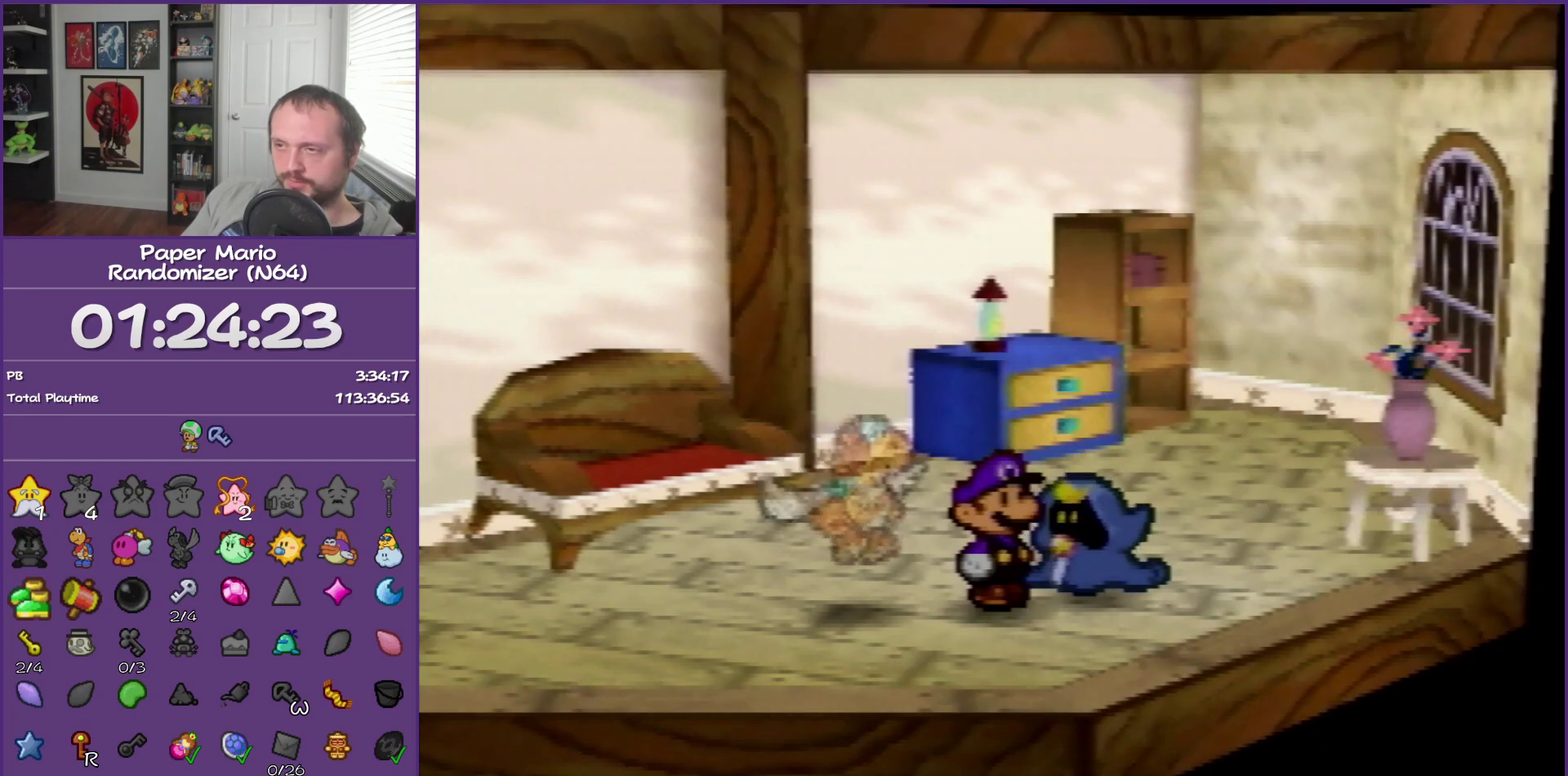
{"buttons": ["B"], "left_stick": "center", "events": []}
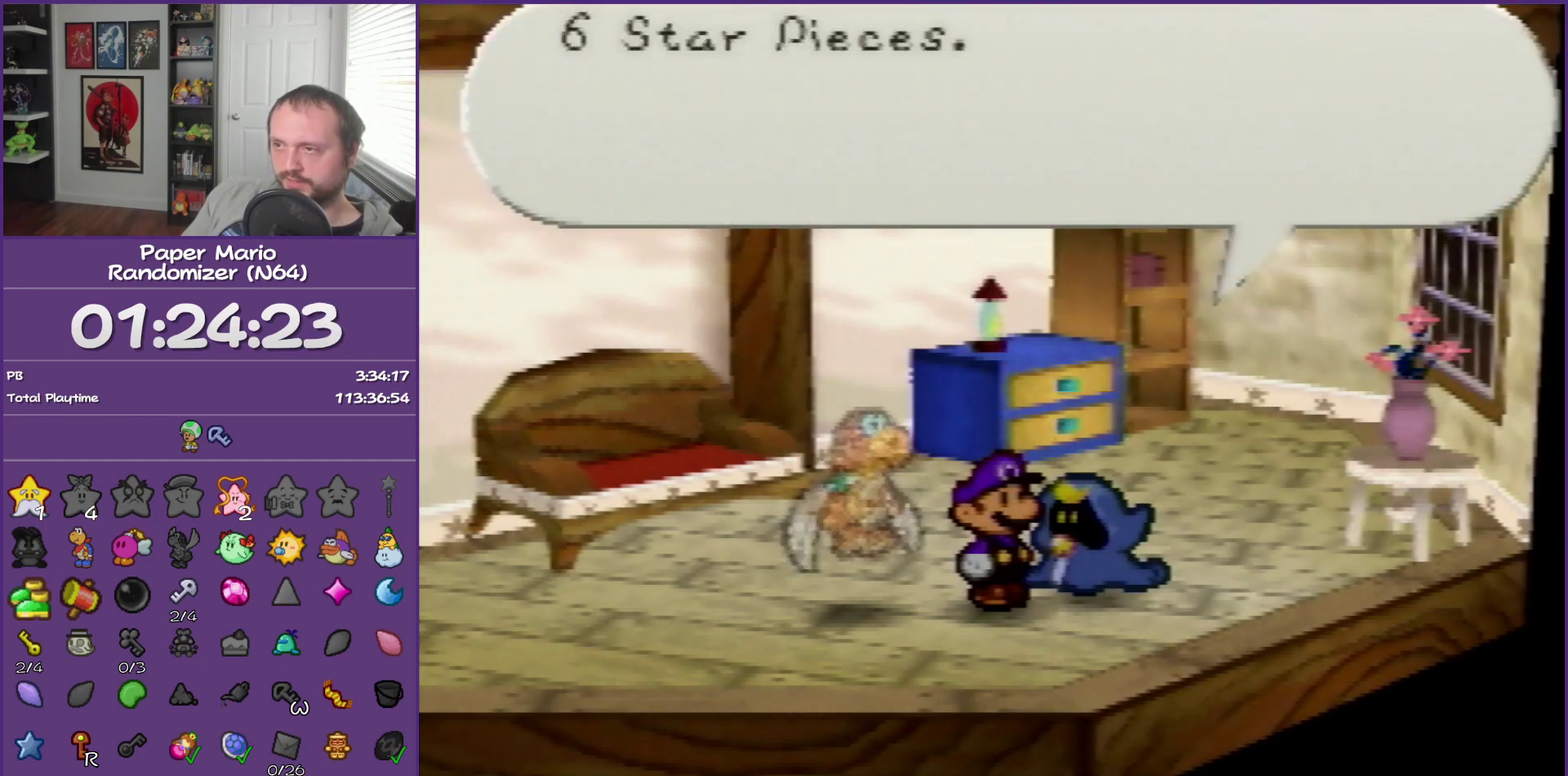
{"buttons": ["A", "B"], "left_stick": "center", "events": [[400, "A", "down"]]}
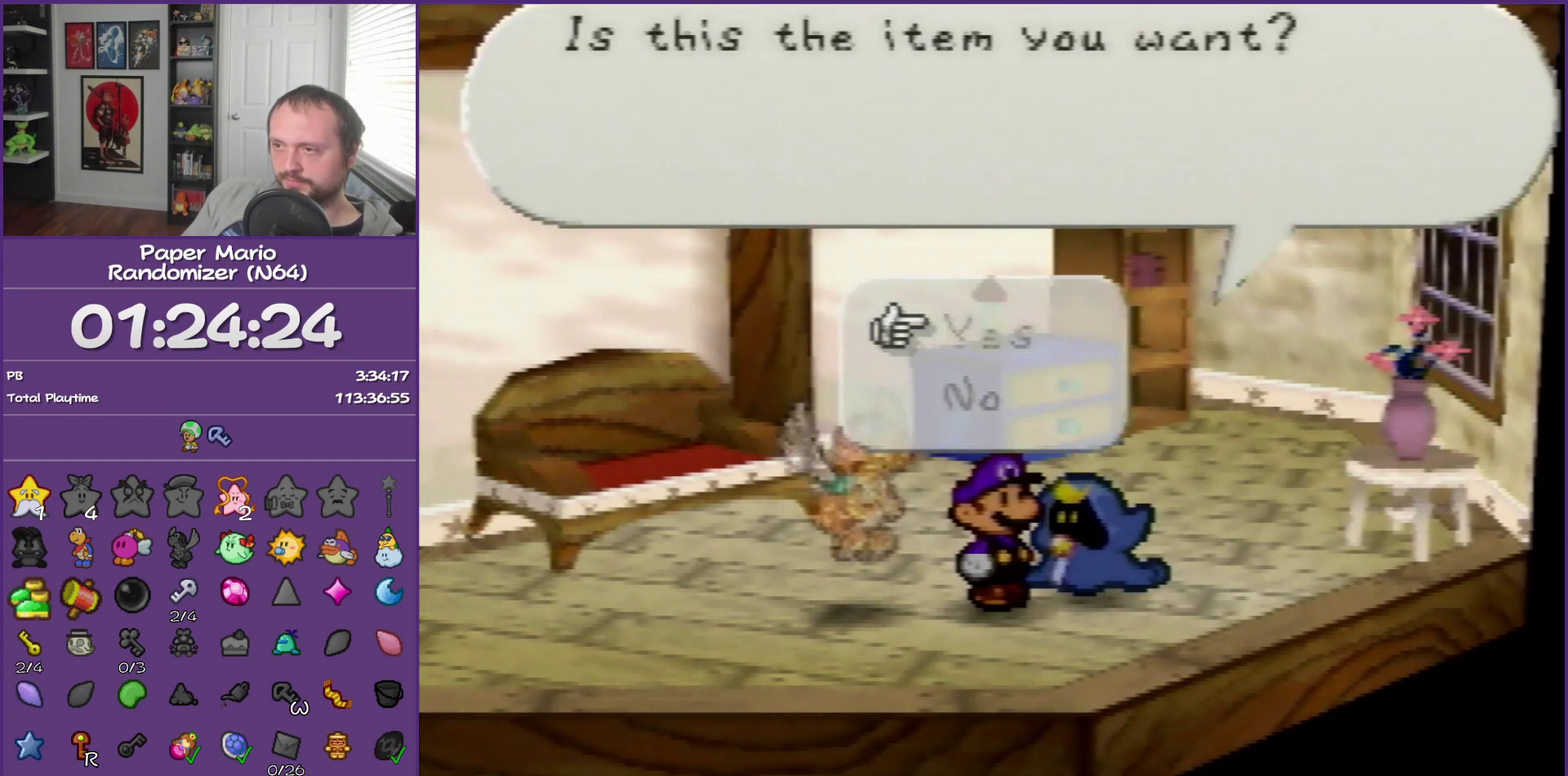
{"buttons": ["B"], "left_stick": "down", "events": [[67, "A", "up"], [450, "left_stick", "down"]]}
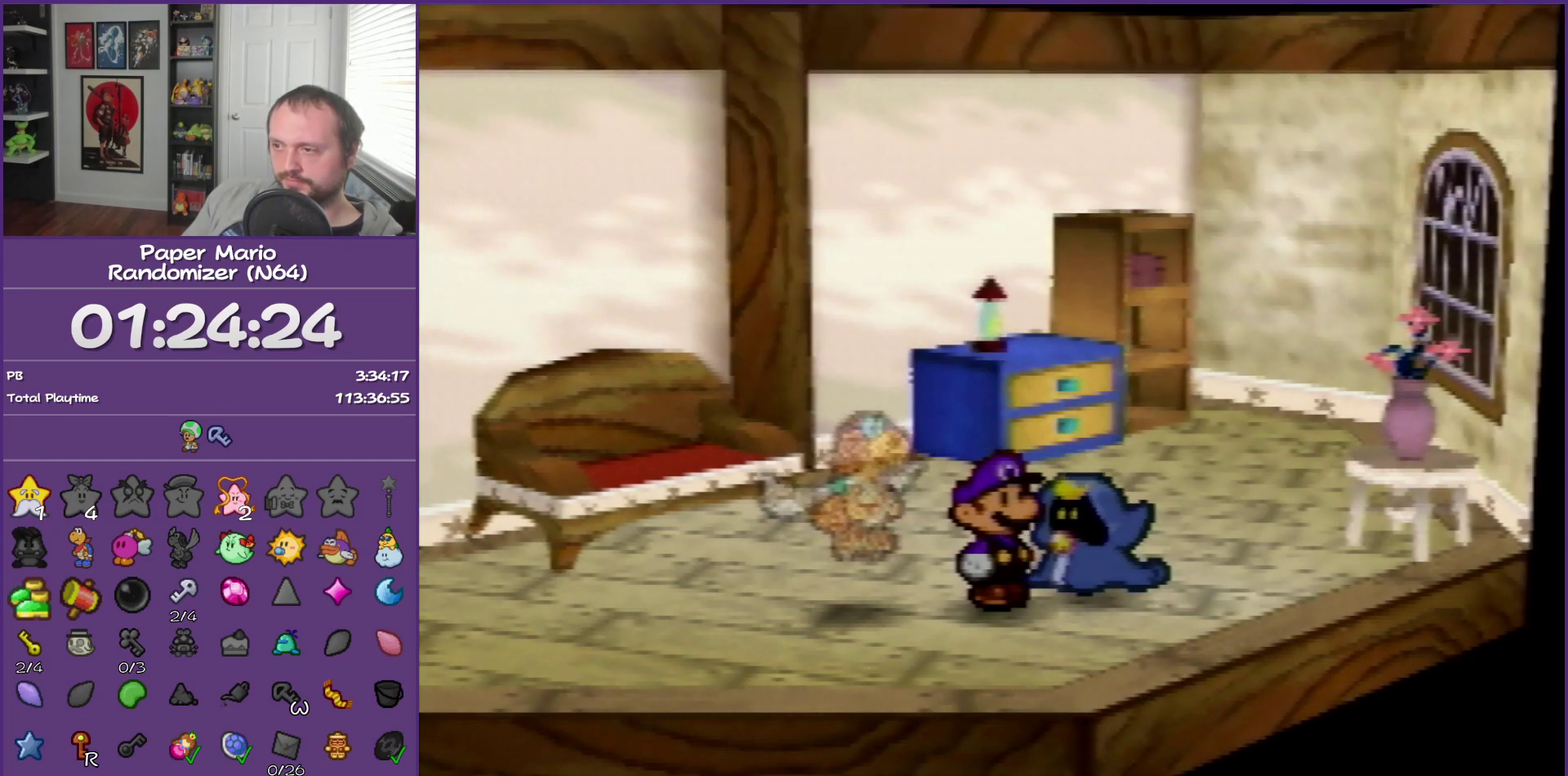
{"buttons": ["B"], "left_stick": "center", "events": [[67, "left_stick", "down-right"], [150, "left_stick", "up-right"], [317, "left_stick", "down"], [383, "left_stick", "center"]]}
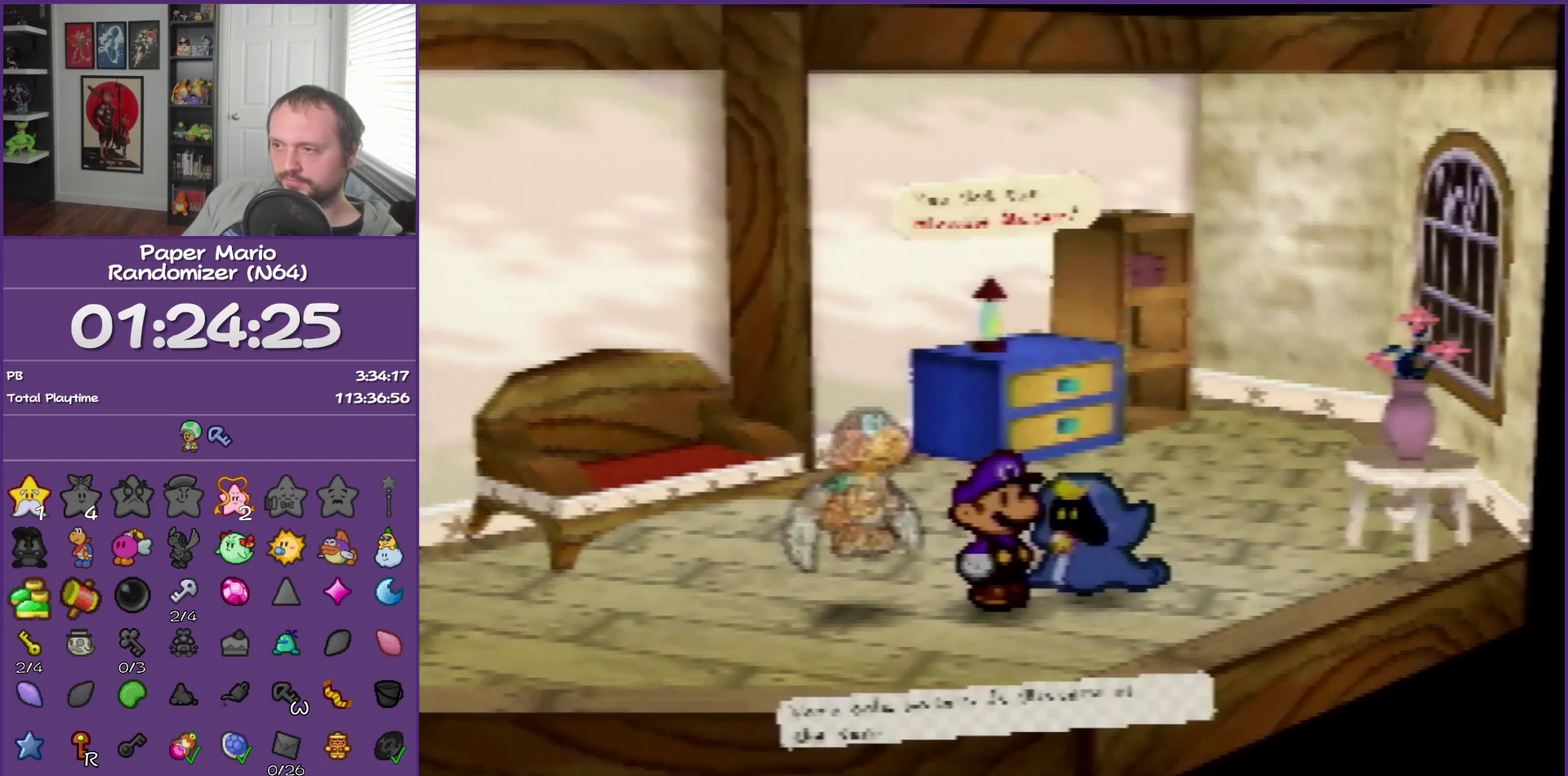
{"buttons": ["B"], "left_stick": "center", "events": []}
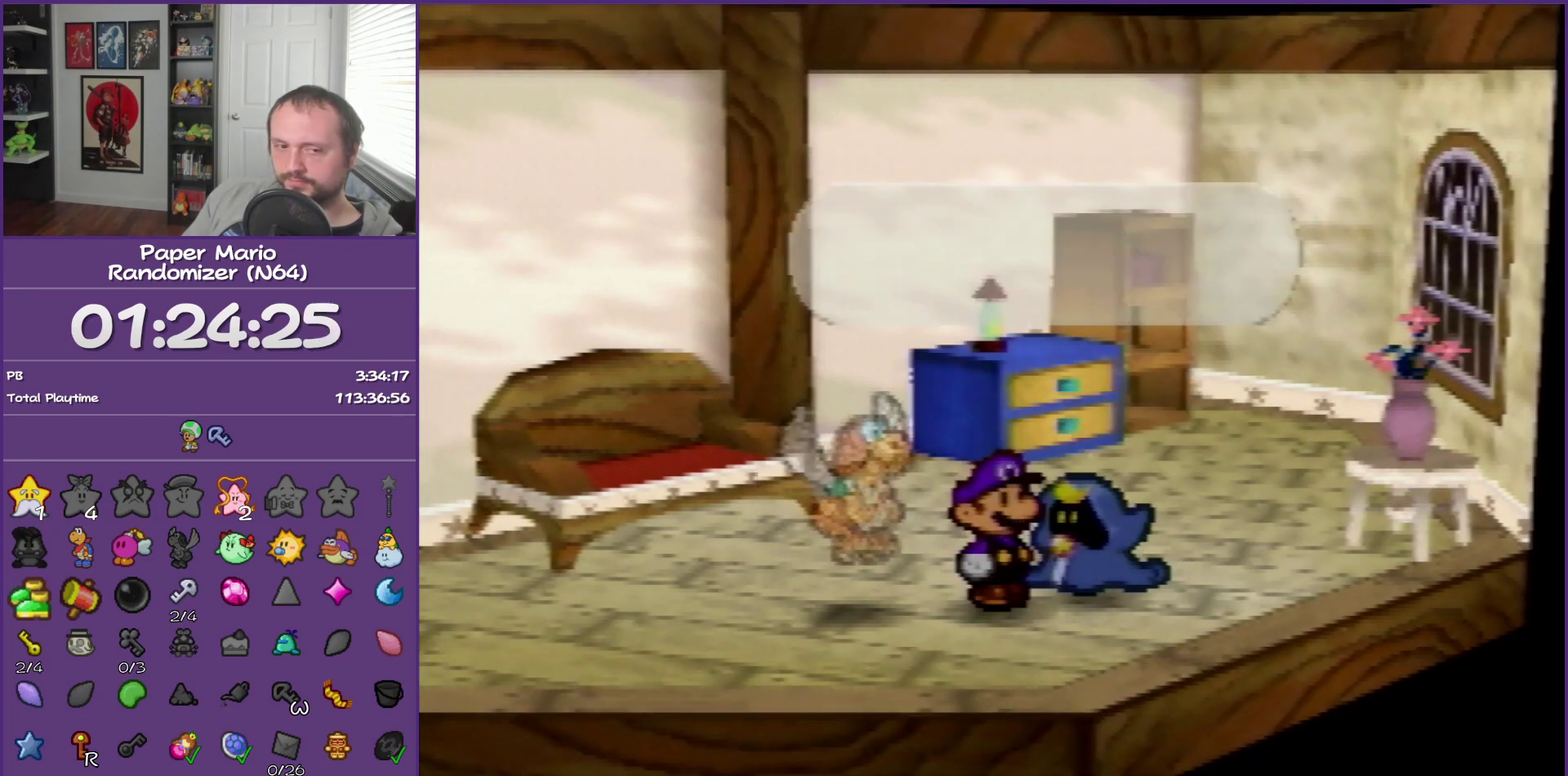
{"buttons": ["B"], "left_stick": "center", "events": []}
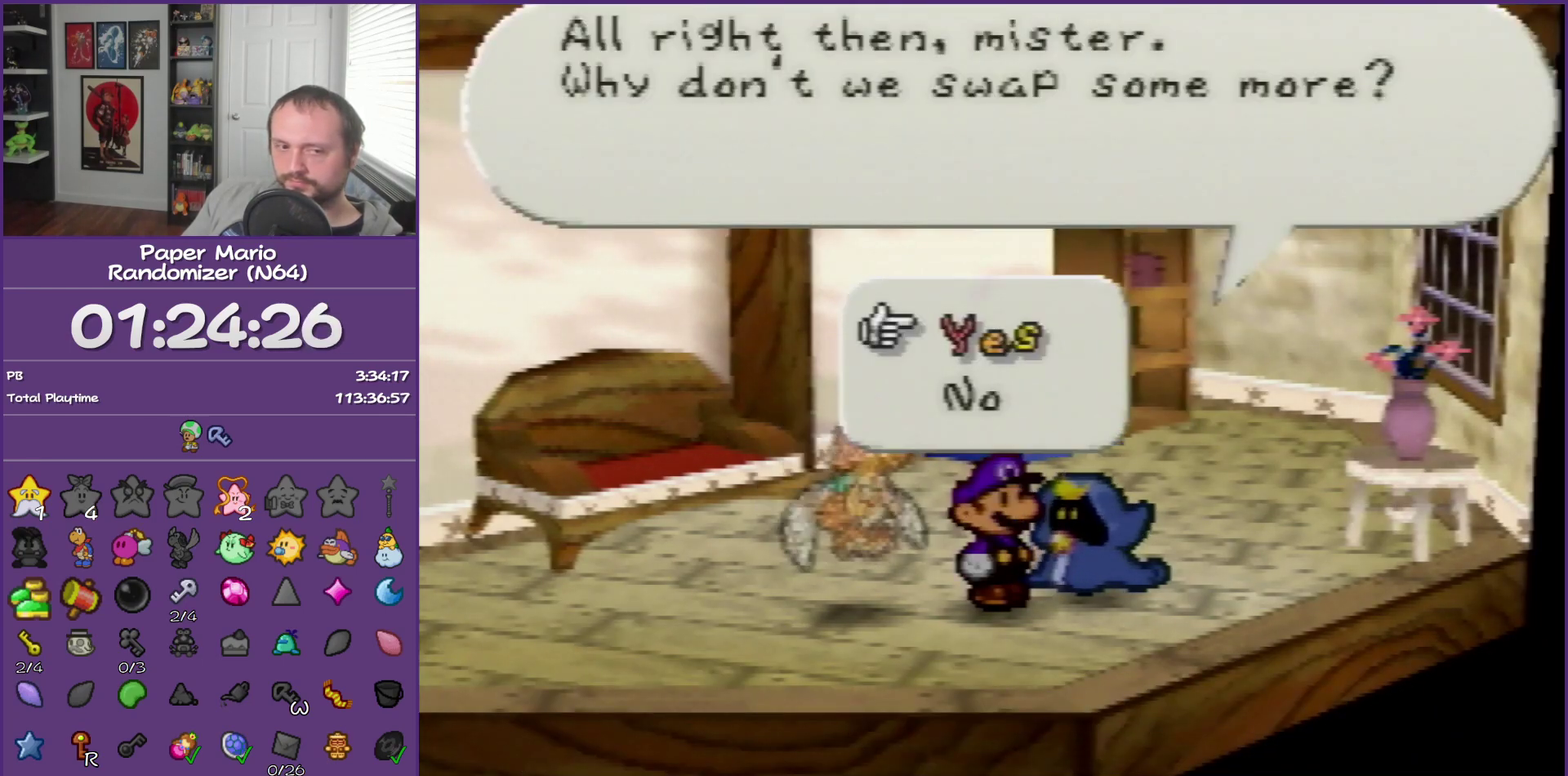
{"buttons": [], "left_stick": "center", "events": [[67, "A", "down"], [183, "A", "up"], [383, "B", "up"]]}
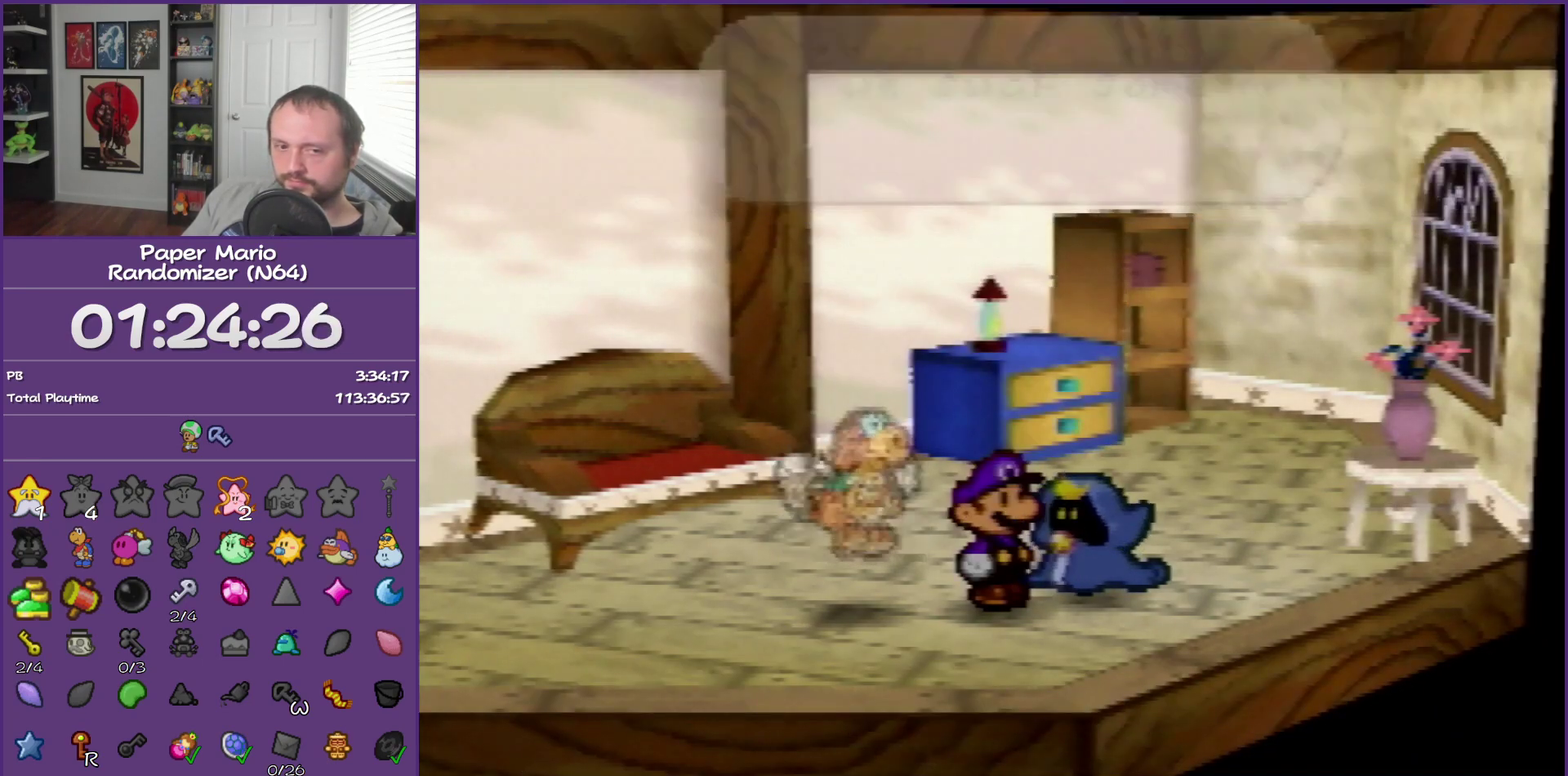
{"buttons": [], "left_stick": "down", "events": [[250, "left_stick", "down"], [283, "R1", "down"], [383, "left_stick", "center"], [433, "R1", "up"], [433, "left_stick", "down"]]}
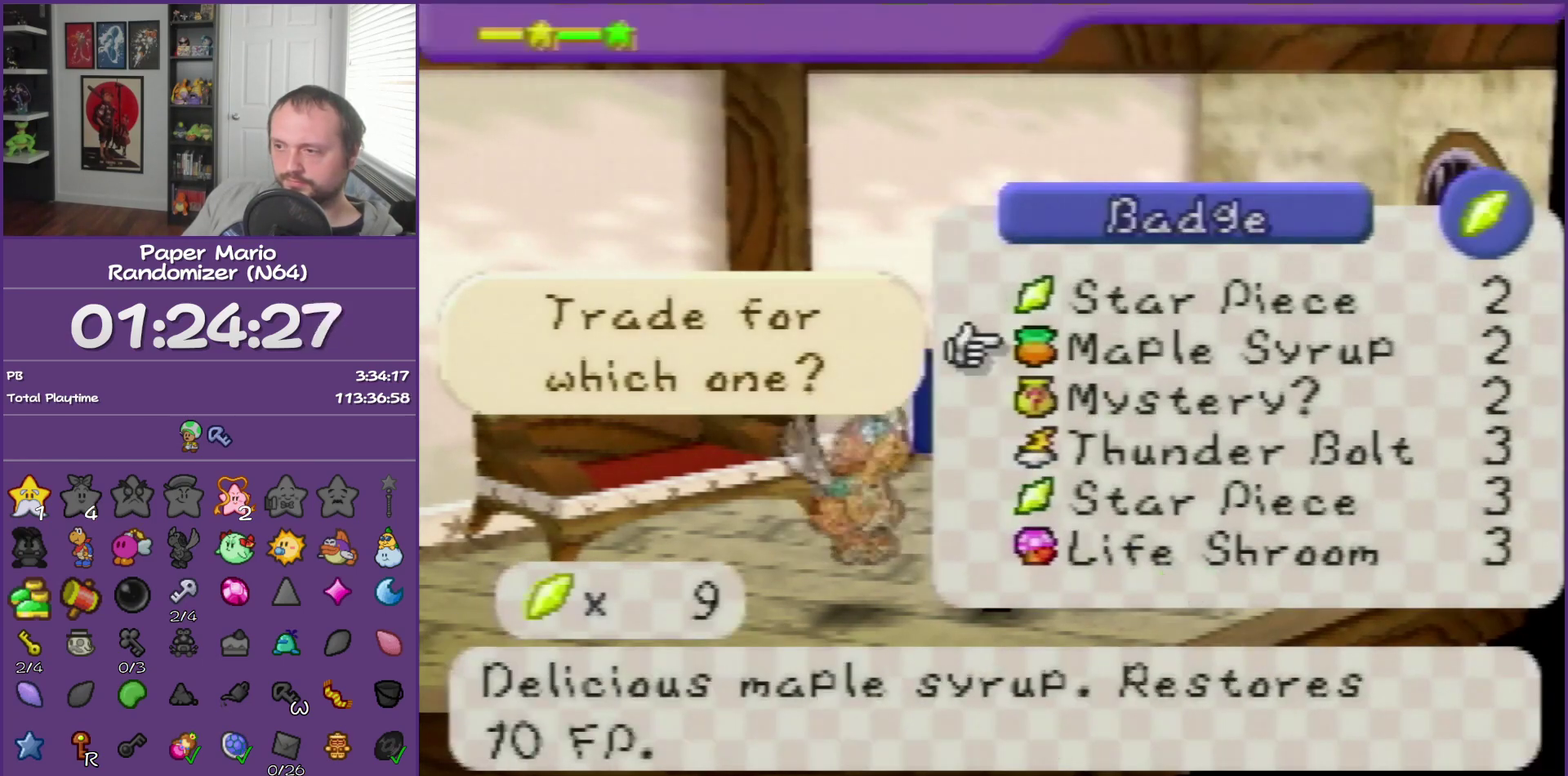
{"buttons": [], "left_stick": "down", "events": [[67, "R1", "down"], [100, "left_stick", "center"], [183, "R1", "up"], [183, "left_stick", "down"], [317, "R1", "down"], [317, "left_stick", "center"], [383, "left_stick", "down"], [400, "R1", "up"]]}
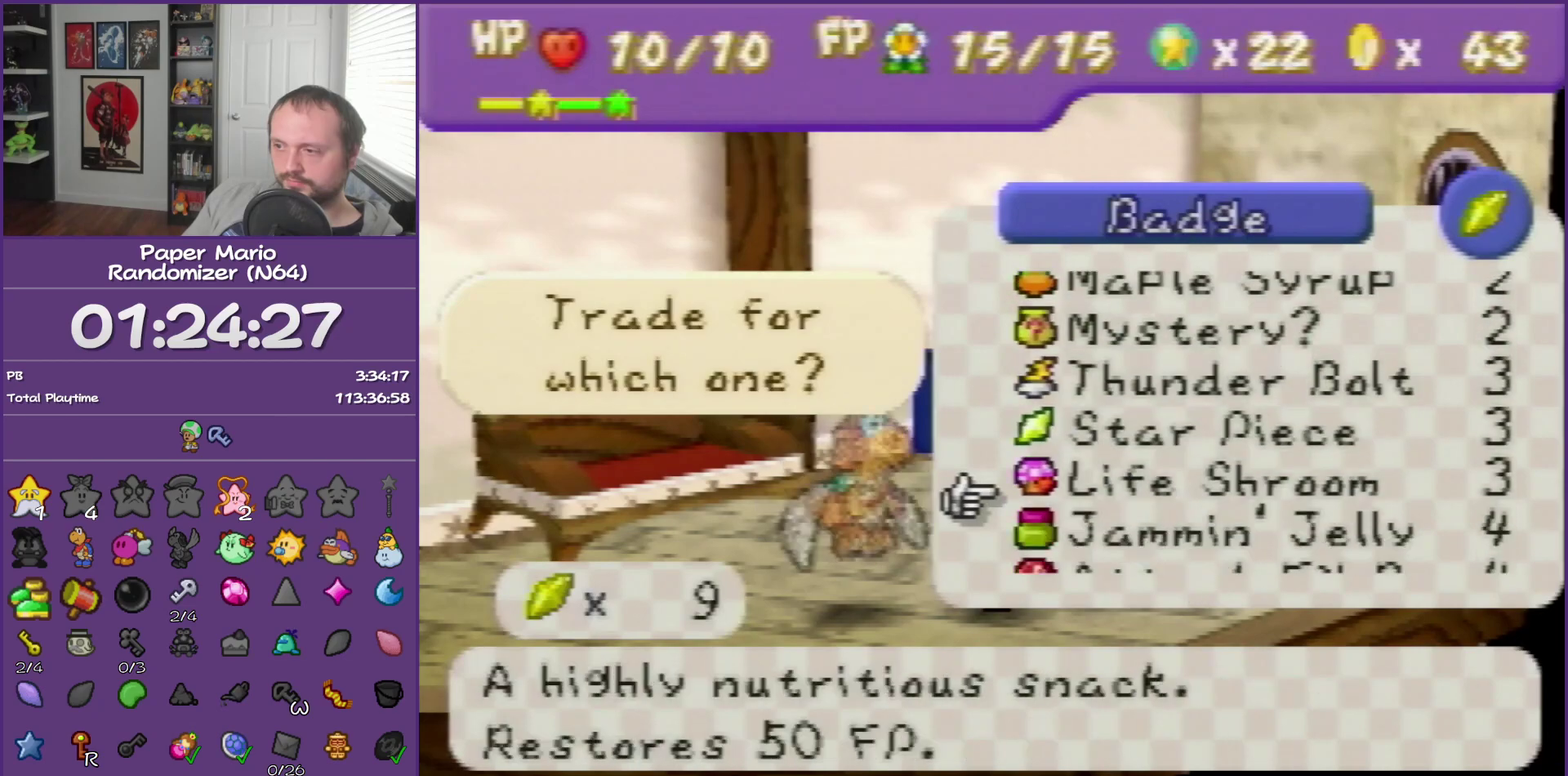
{"buttons": [], "left_stick": "down", "events": [[33, "left_stick", "center"], [350, "left_stick", "down"]]}
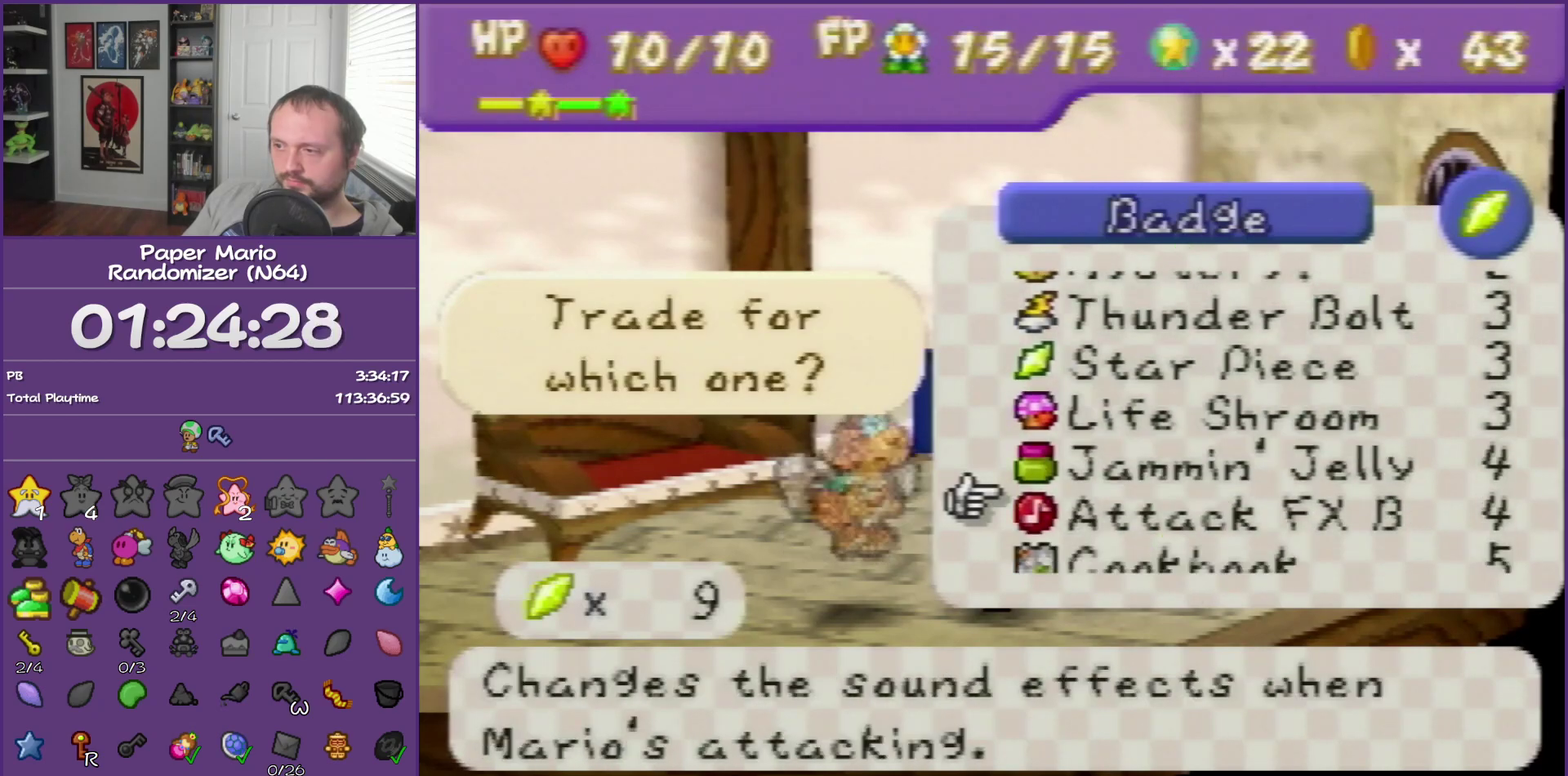
{"buttons": [], "left_stick": "center", "events": [[183, "left_stick", "center"]]}
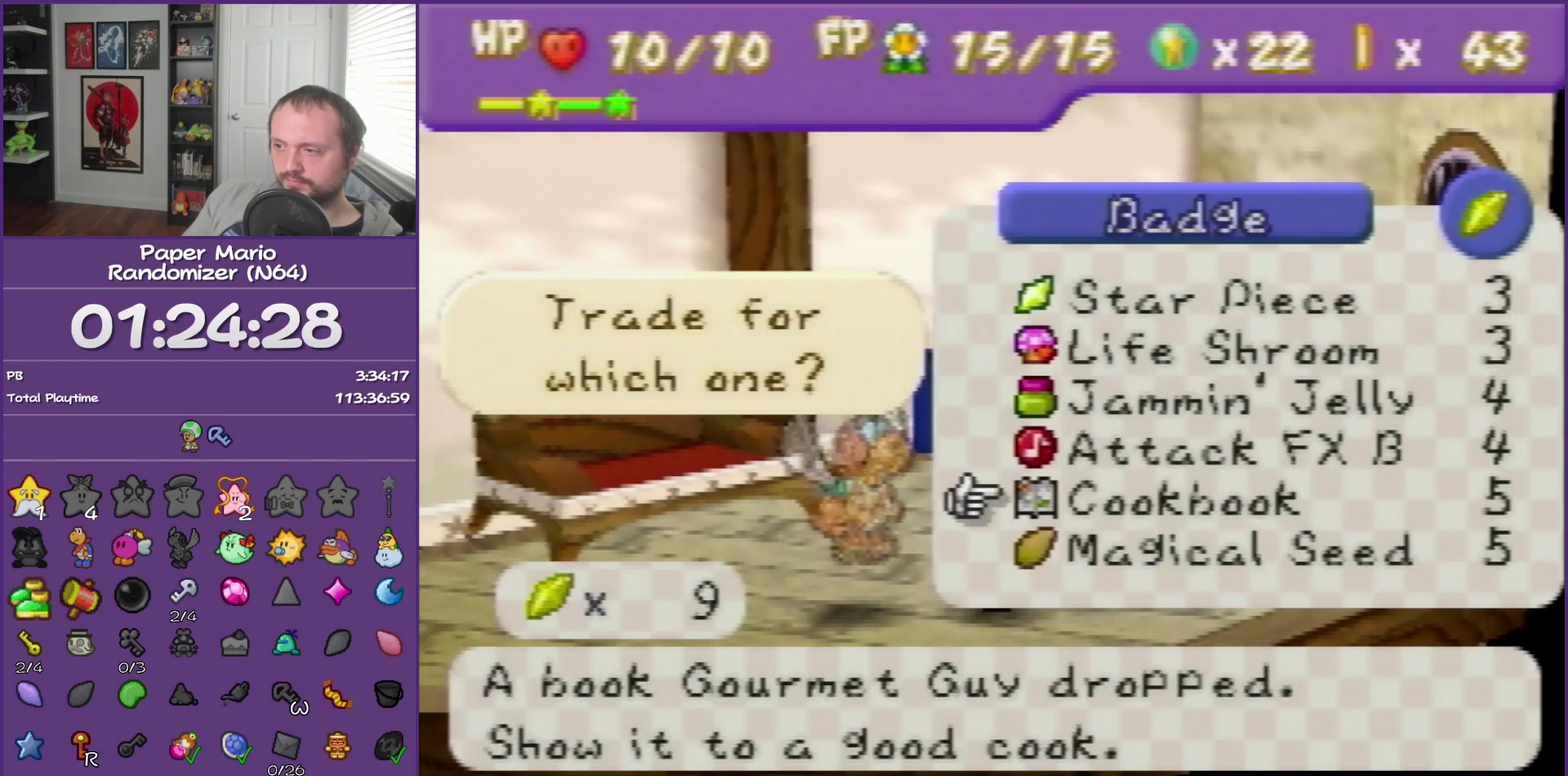
{"buttons": ["B"], "left_stick": "center", "events": [[33, "left_stick", "down"], [150, "left_stick", "center"], [217, "A", "down"], [317, "A", "up"], [400, "B", "down"]]}
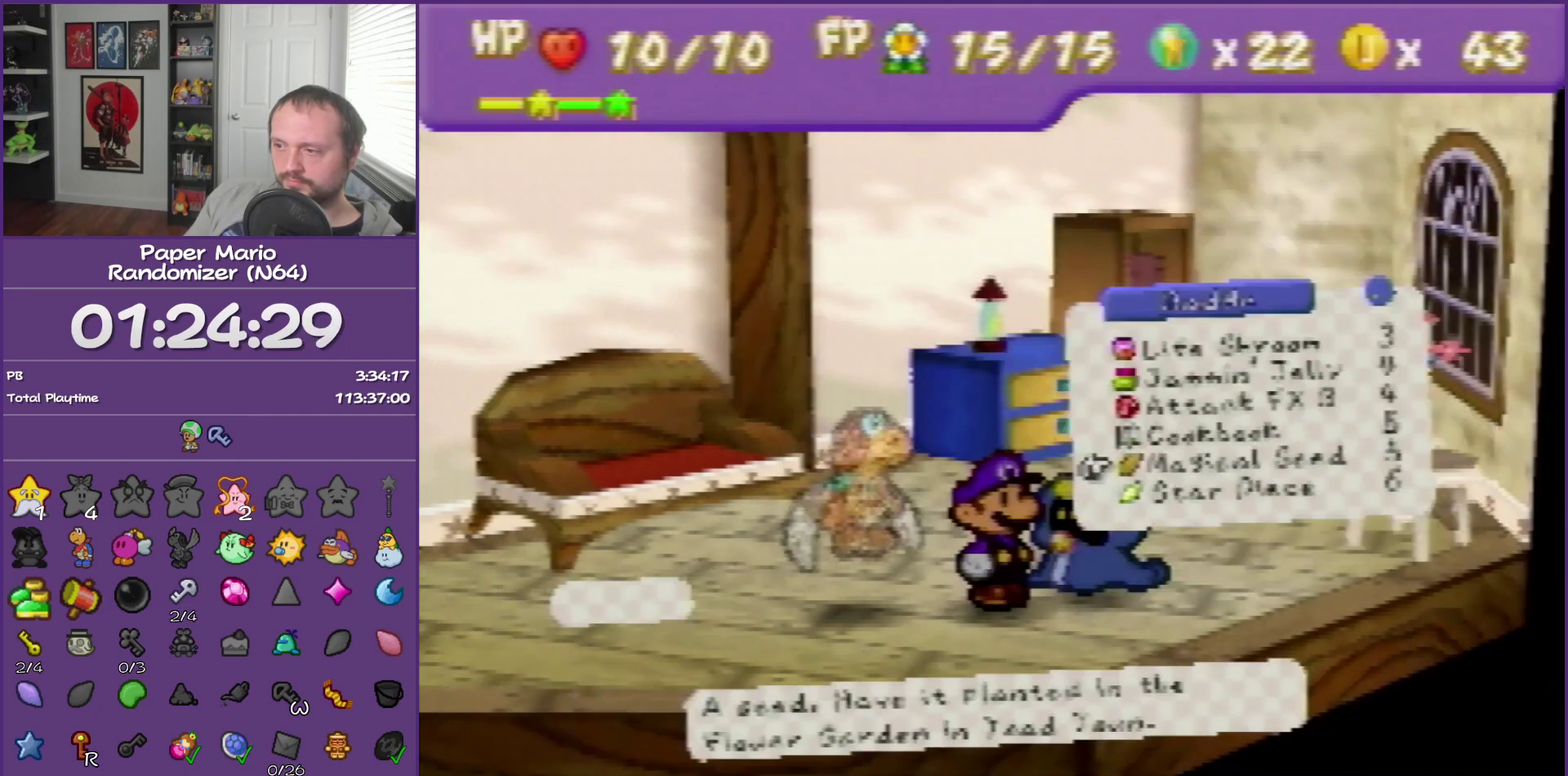
{"buttons": ["B"], "left_stick": "center", "events": []}
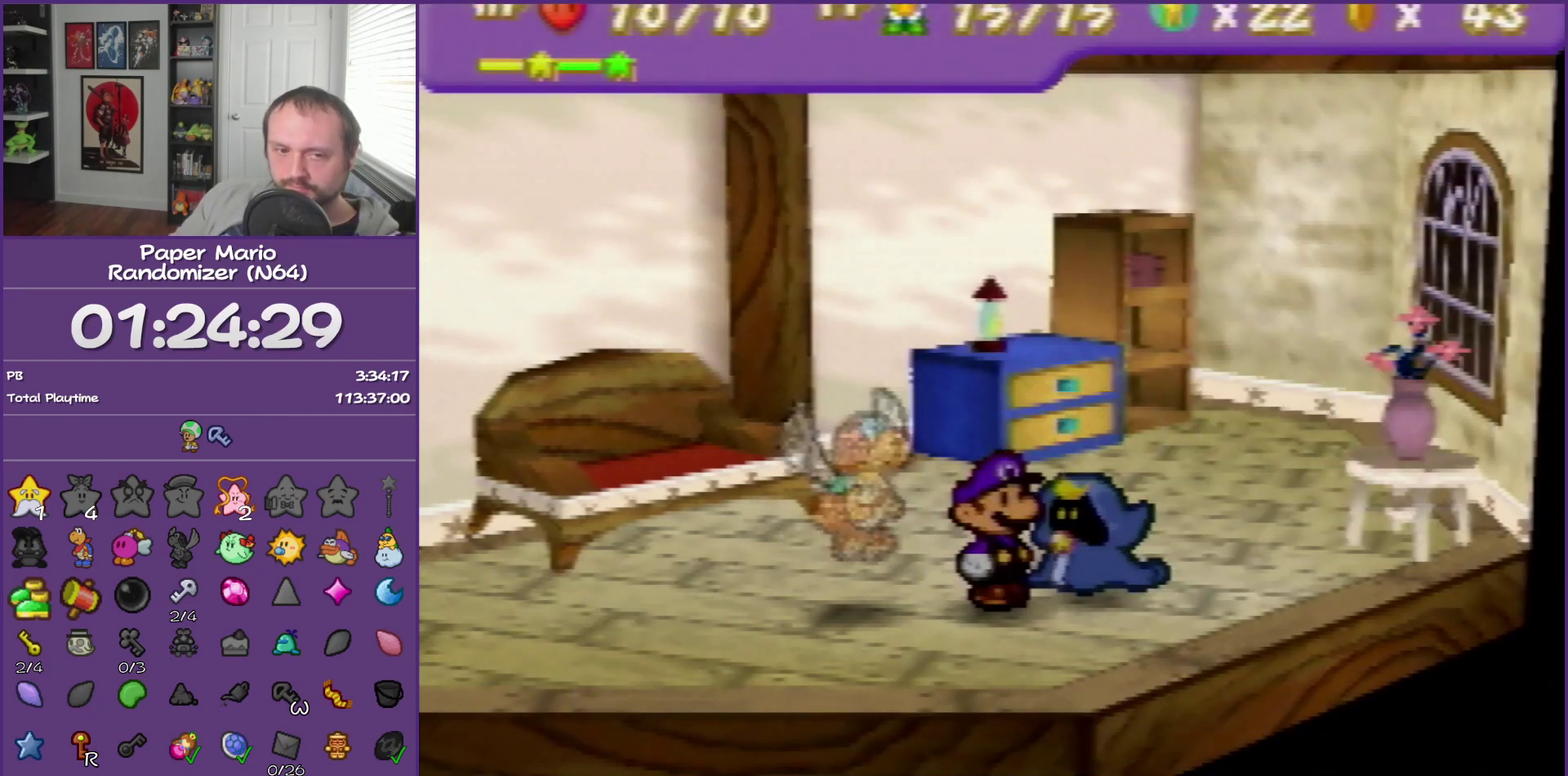
{"buttons": ["B"], "left_stick": "center", "events": []}
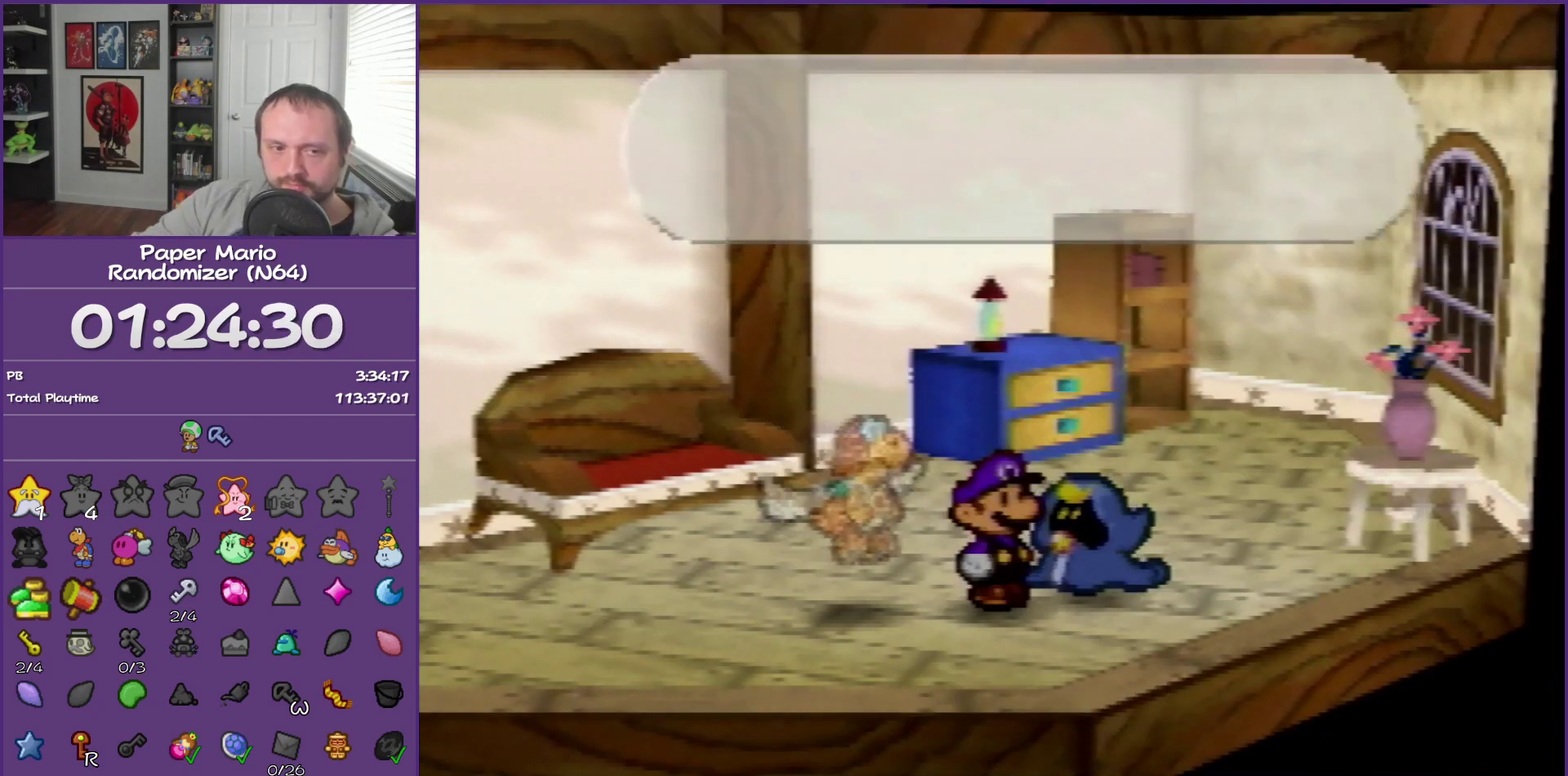
{"buttons": ["B"], "left_stick": "center", "events": []}
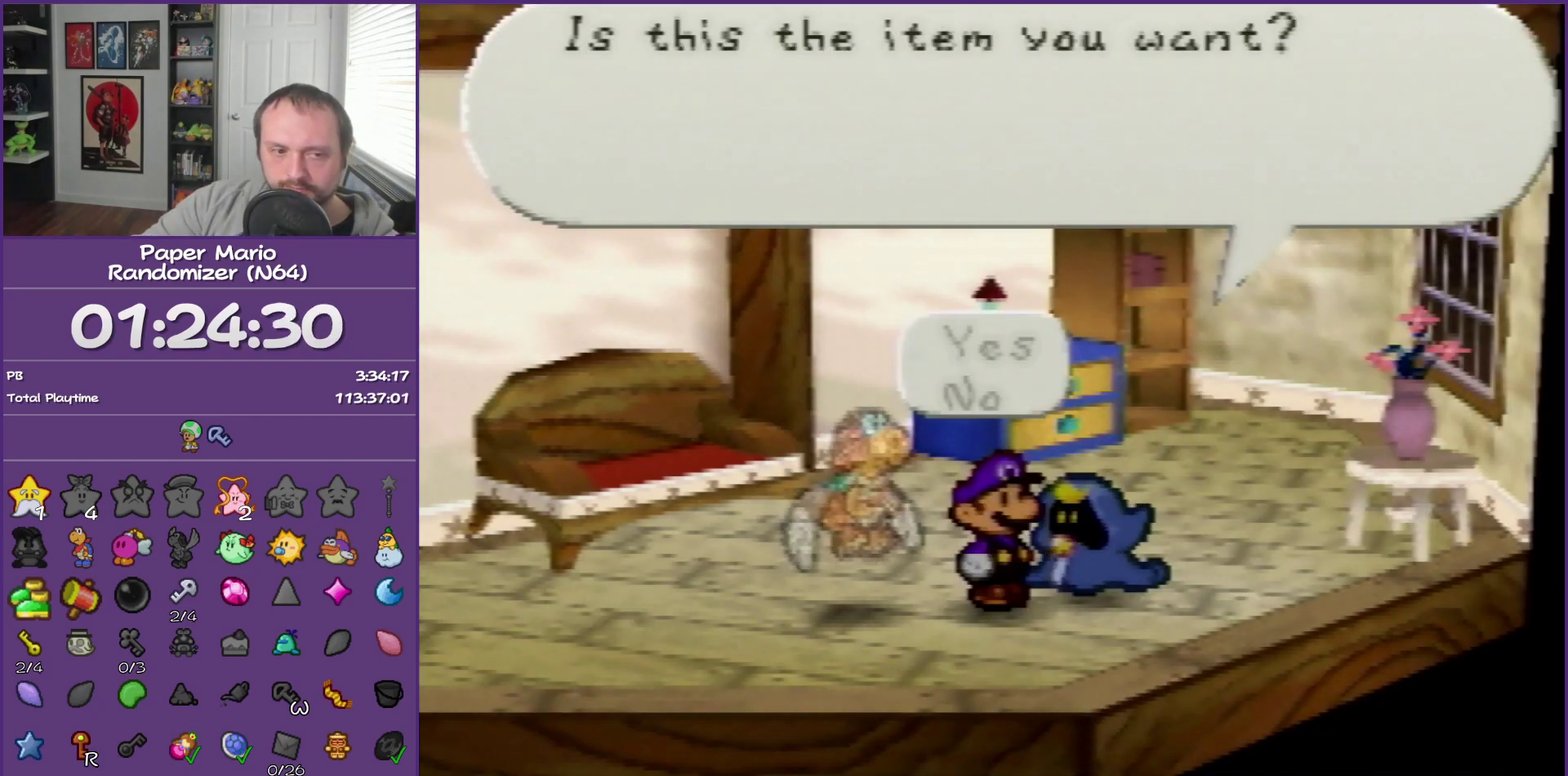
{"buttons": ["B"], "left_stick": "center", "events": []}
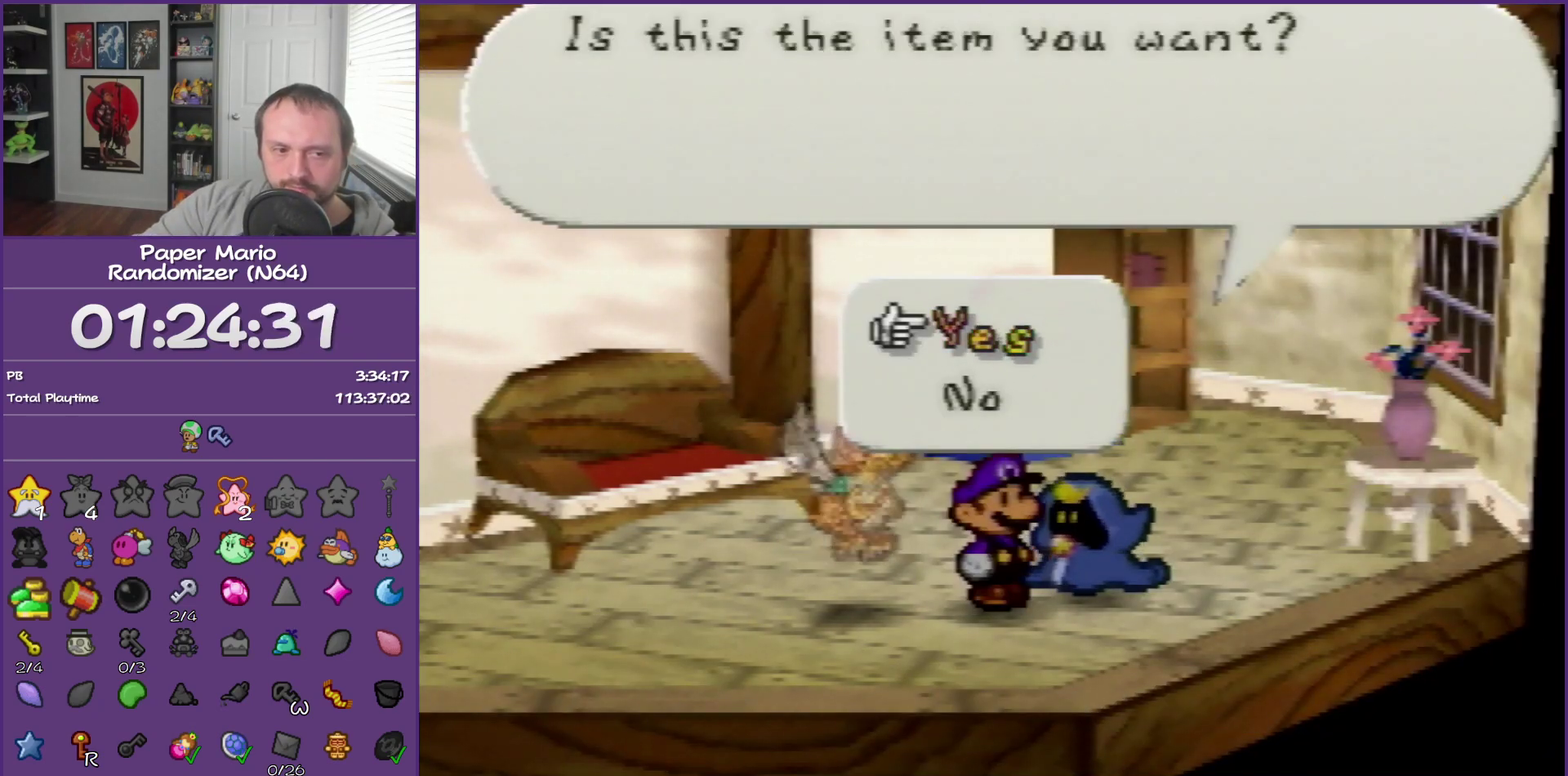
{"buttons": ["B"], "left_stick": "center", "events": [[50, "A", "down"], [250, "A", "up"]]}
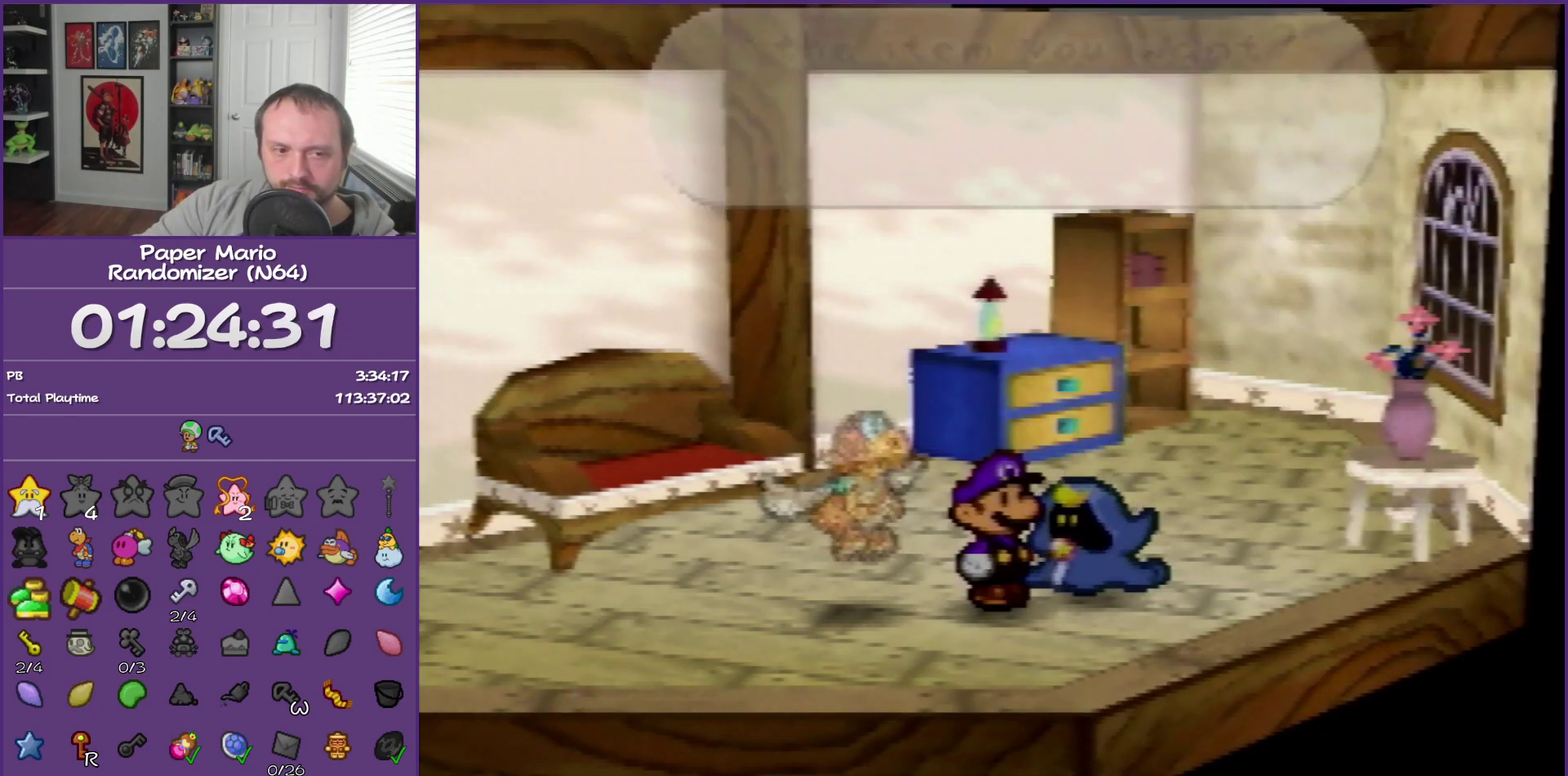
{"buttons": ["B"], "left_stick": "center", "events": []}
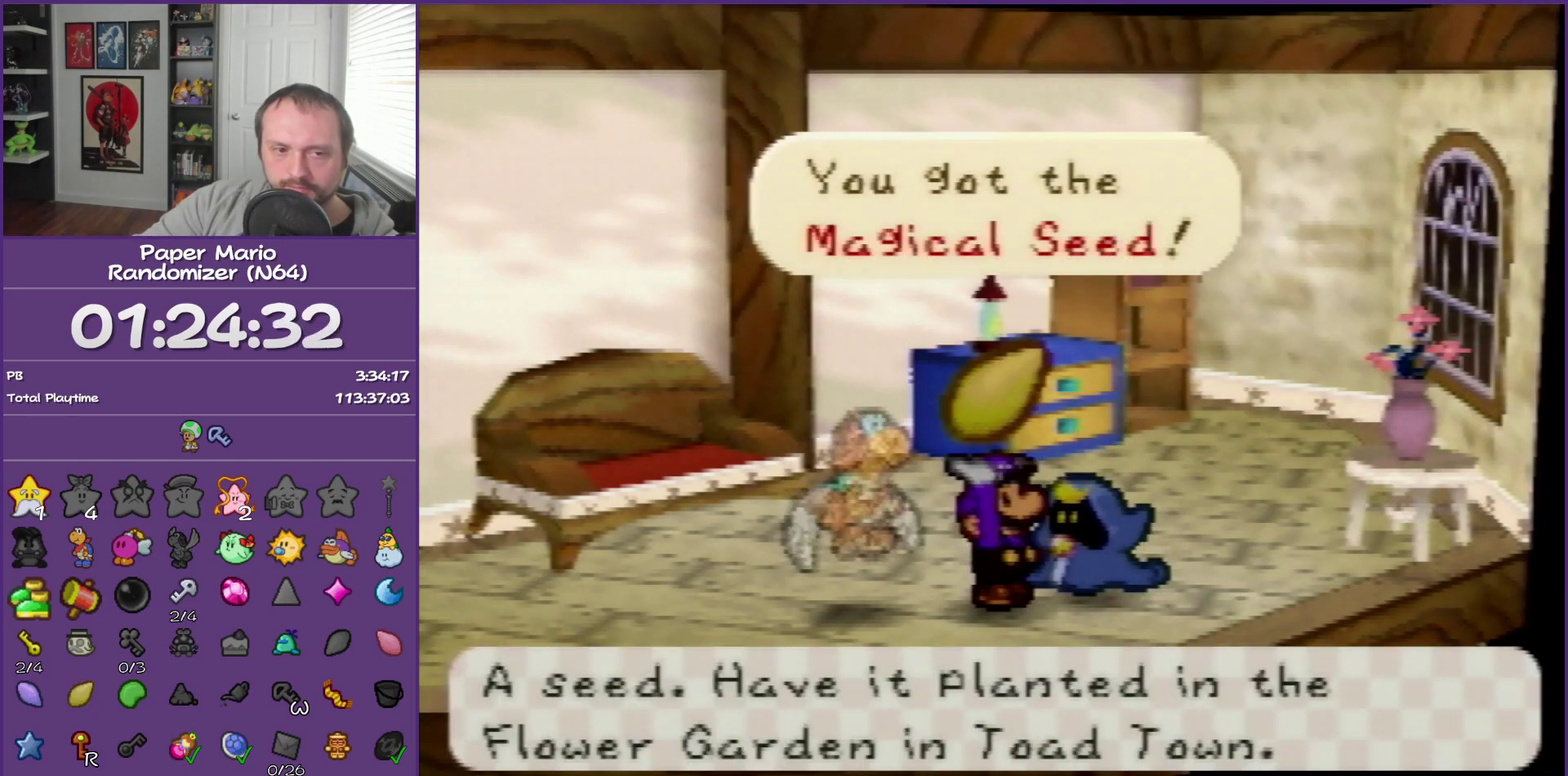
{"buttons": ["B"], "left_stick": "center", "events": [[150, "A", "down"], [300, "A", "up"]]}
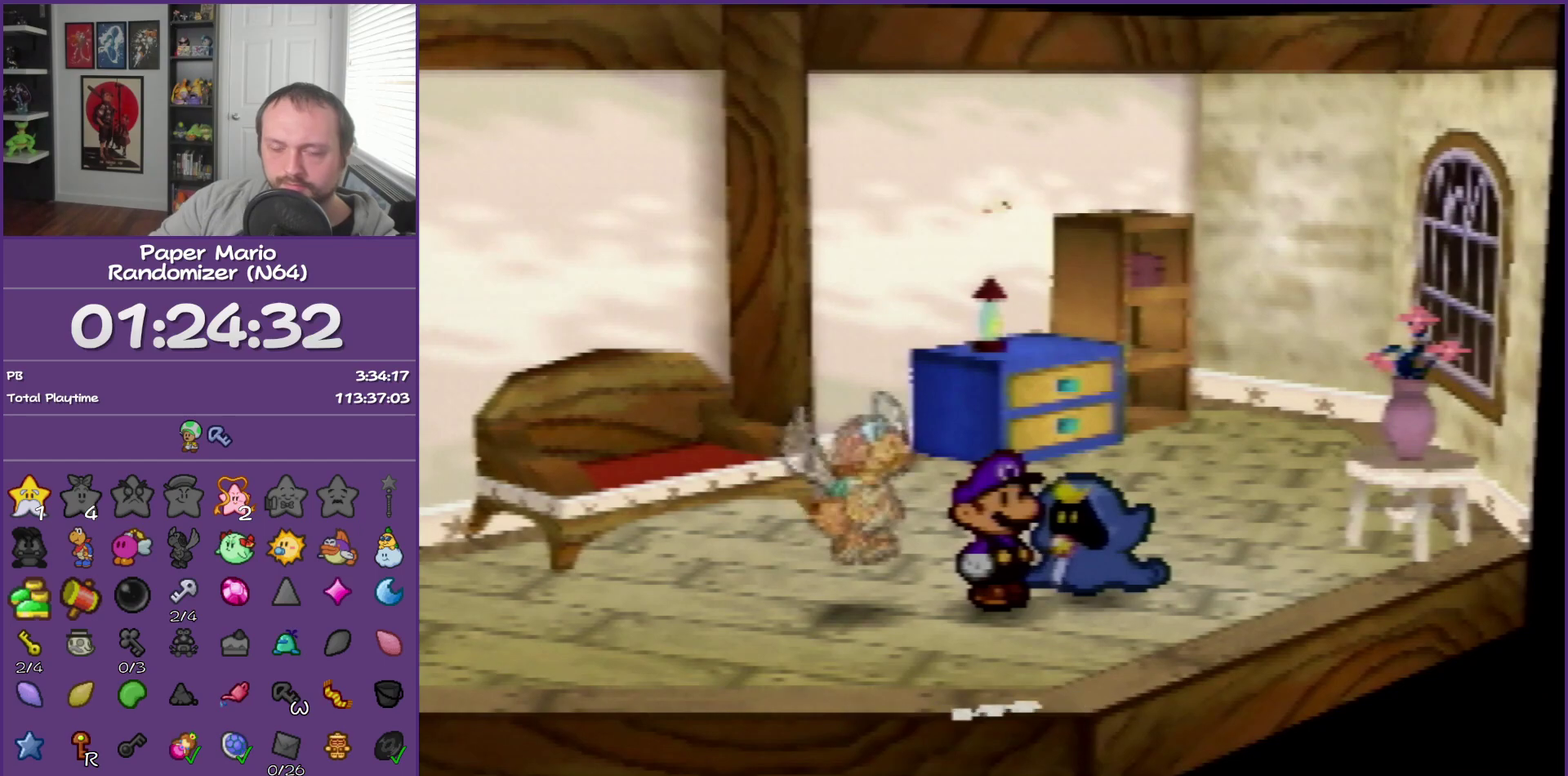
{"buttons": ["B"], "left_stick": "center", "events": []}